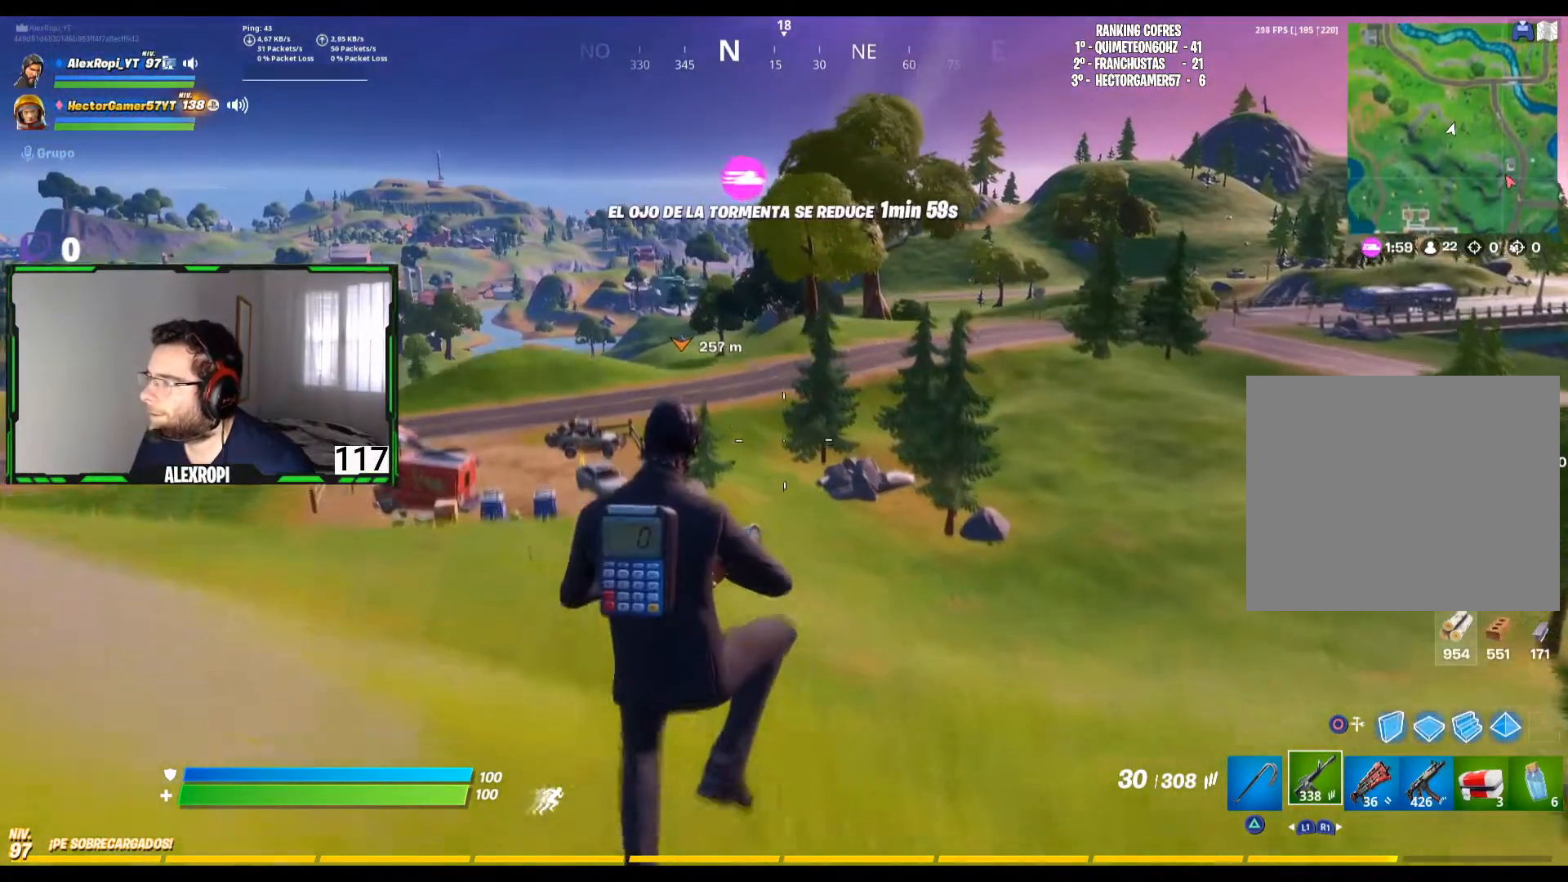
Gameplay with a controller (PlayStation layout); each line is a JSON object with the inputs held at the frame after it. "events" lists button and stick changes between this image and that frame as [ms after this image, input, new state], when the widget could be followed in between.
{"buttons": ["L3"], "left_stick": "up-left", "right_stick": "center", "events": [[120, "left_stick", "up-left"], [520, "L3", "down"]]}
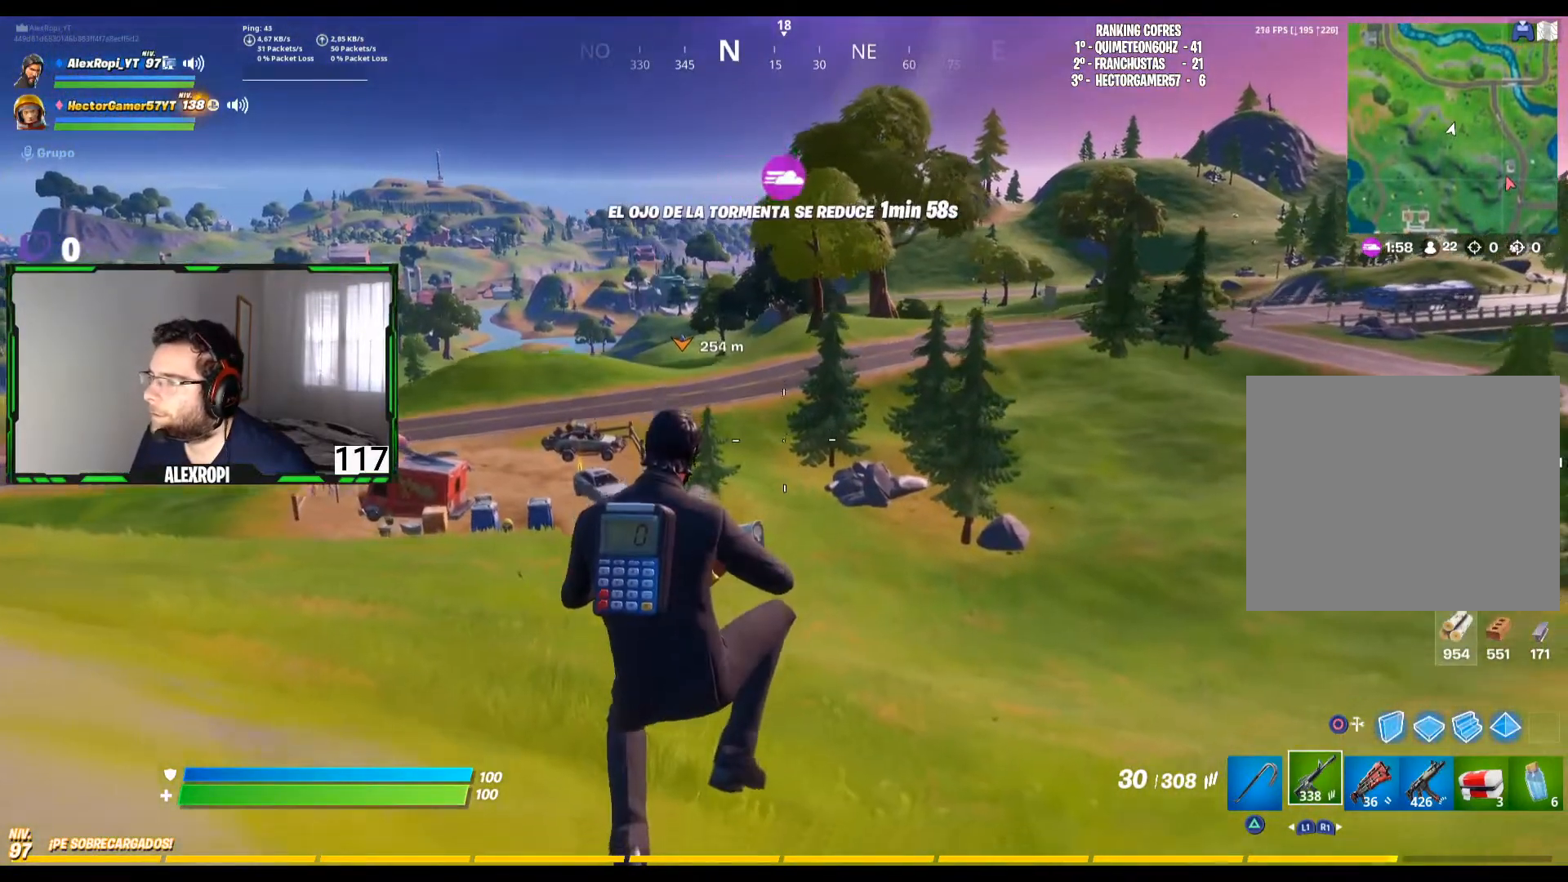
{"buttons": [], "left_stick": "up", "right_stick": "center", "events": [[120, "left_stick", "up"], [160, "L3", "up"], [200, "right_stick", "left"], [360, "right_stick", "center"]]}
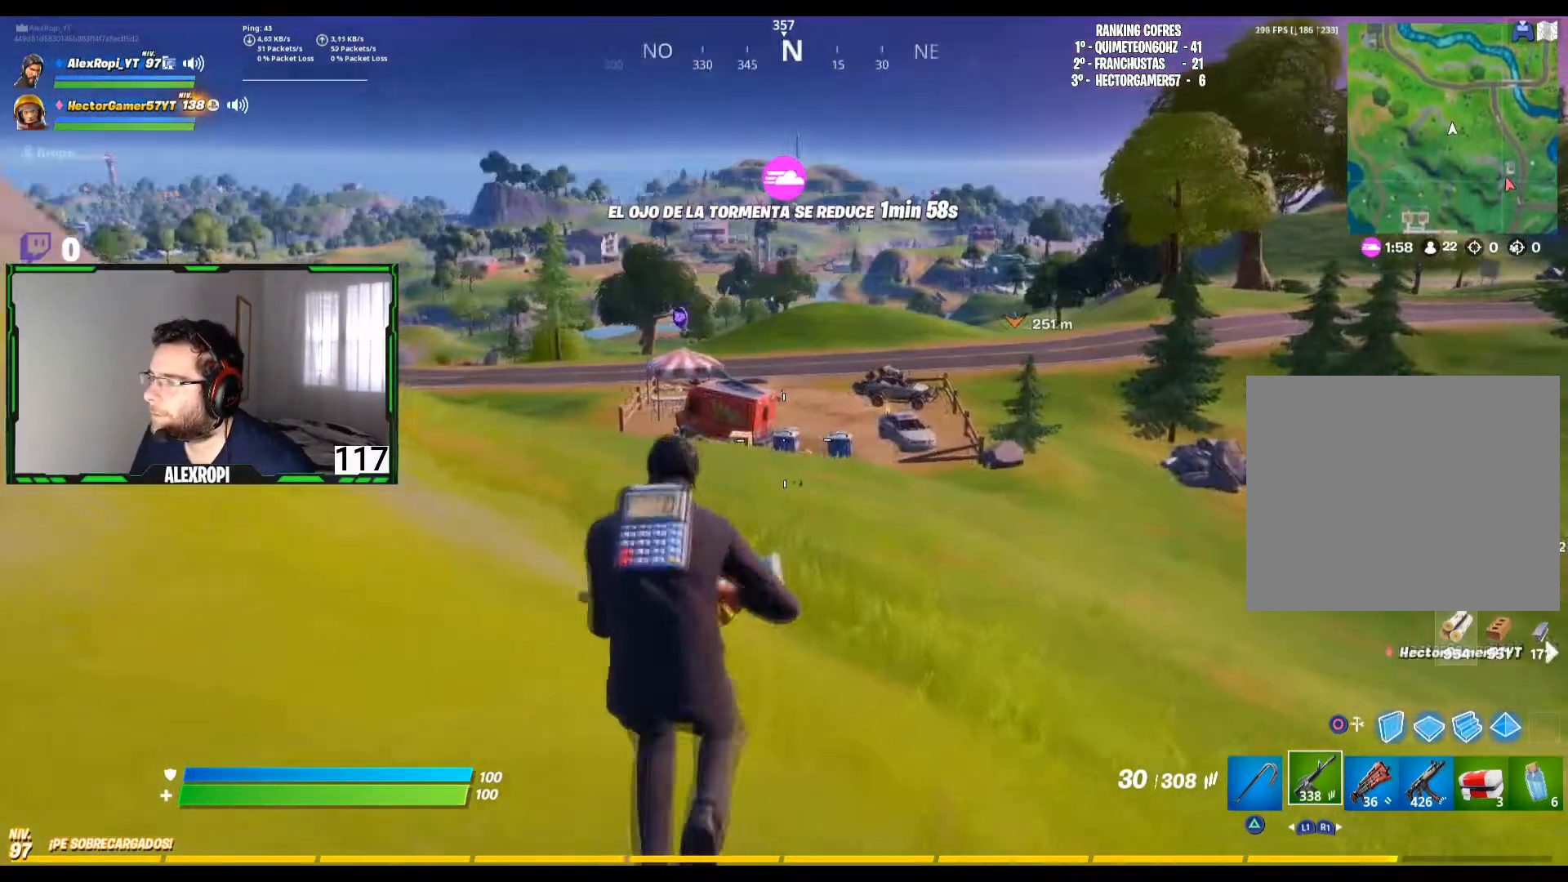
{"buttons": ["TOUCHPAD"], "left_stick": "up", "right_stick": "center", "events": [[40, "TOUCHPAD", "down"], [200, "TOUCHPAD", "up"], [520, "TOUCHPAD", "down"]]}
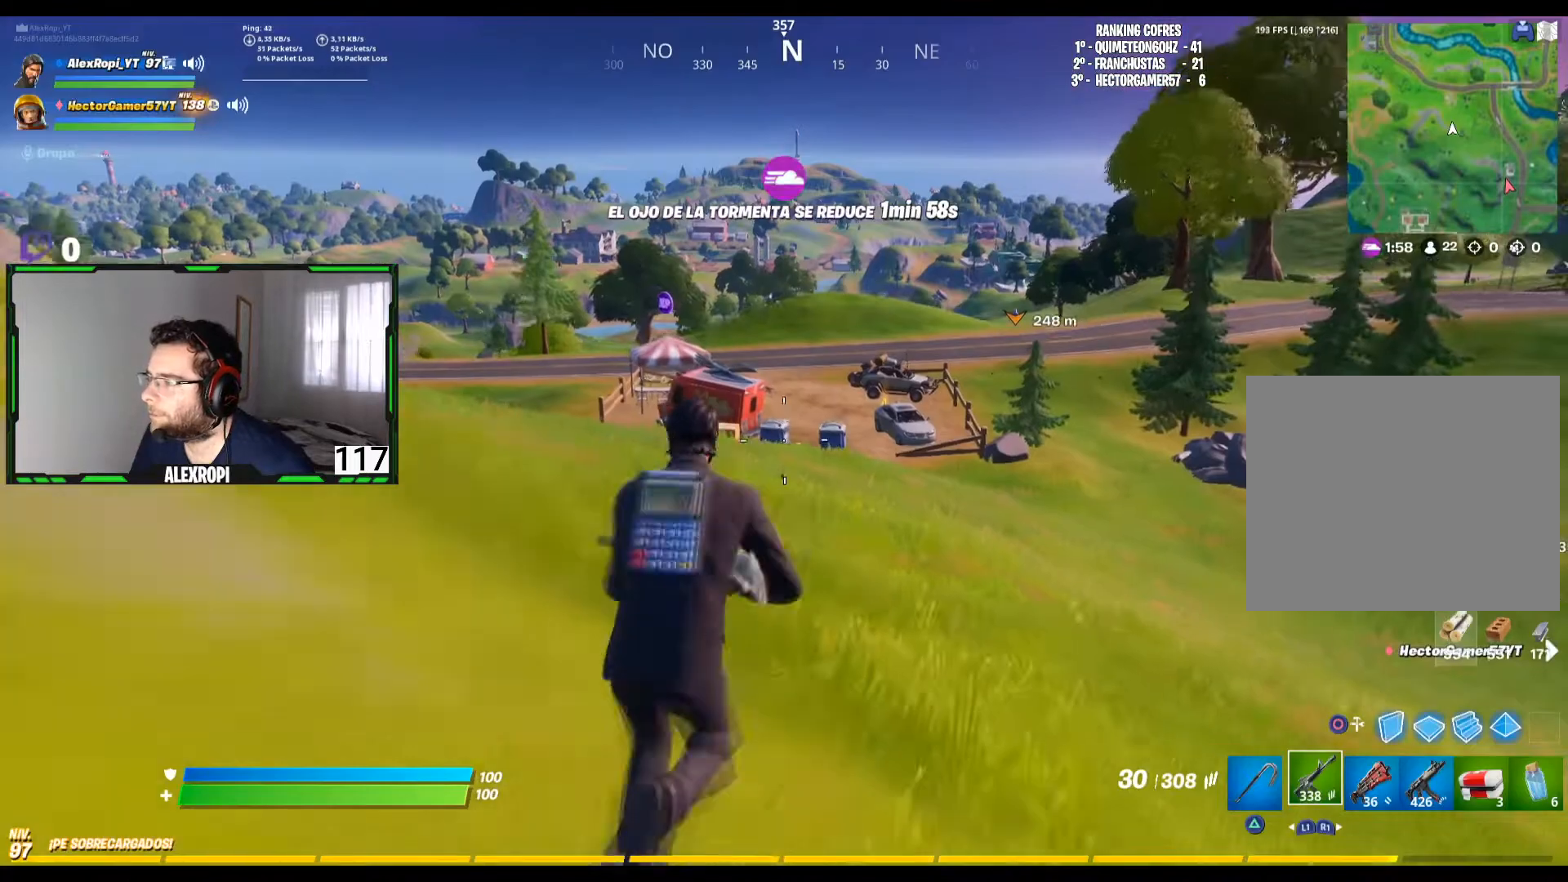
{"buttons": [], "left_stick": "up", "right_stick": "center", "events": [[80, "TOUCHPAD", "up"], [200, "L3", "down"], [280, "L3", "up"]]}
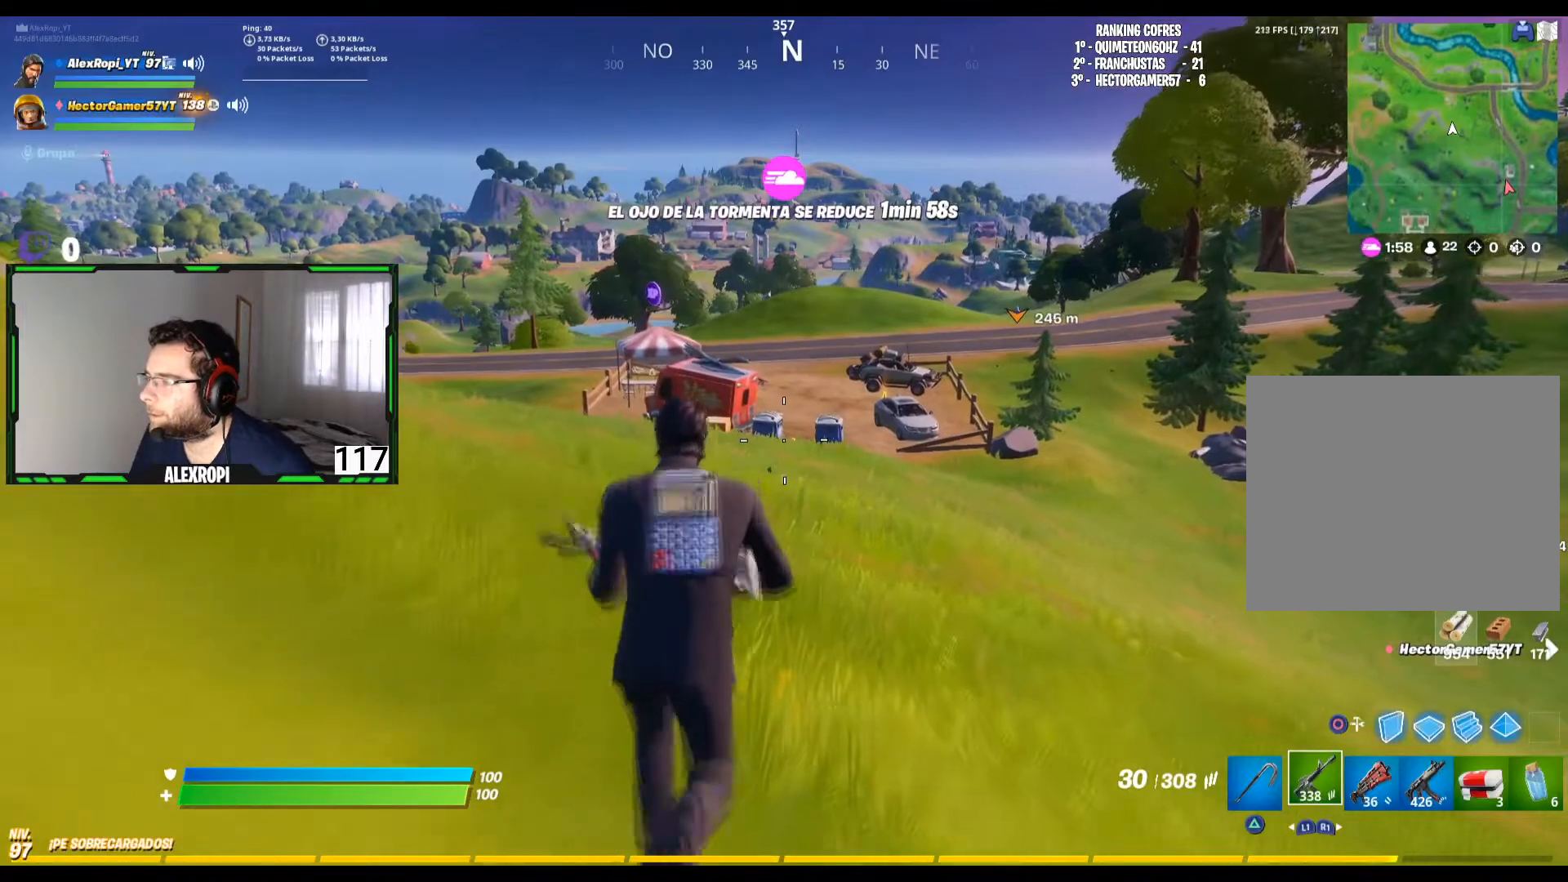
{"buttons": [], "left_stick": "up", "right_stick": "center", "events": [[120, "CROSS", "down"], [280, "CROSS", "up"], [280, "left_stick", "center"], [400, "left_stick", "up"]]}
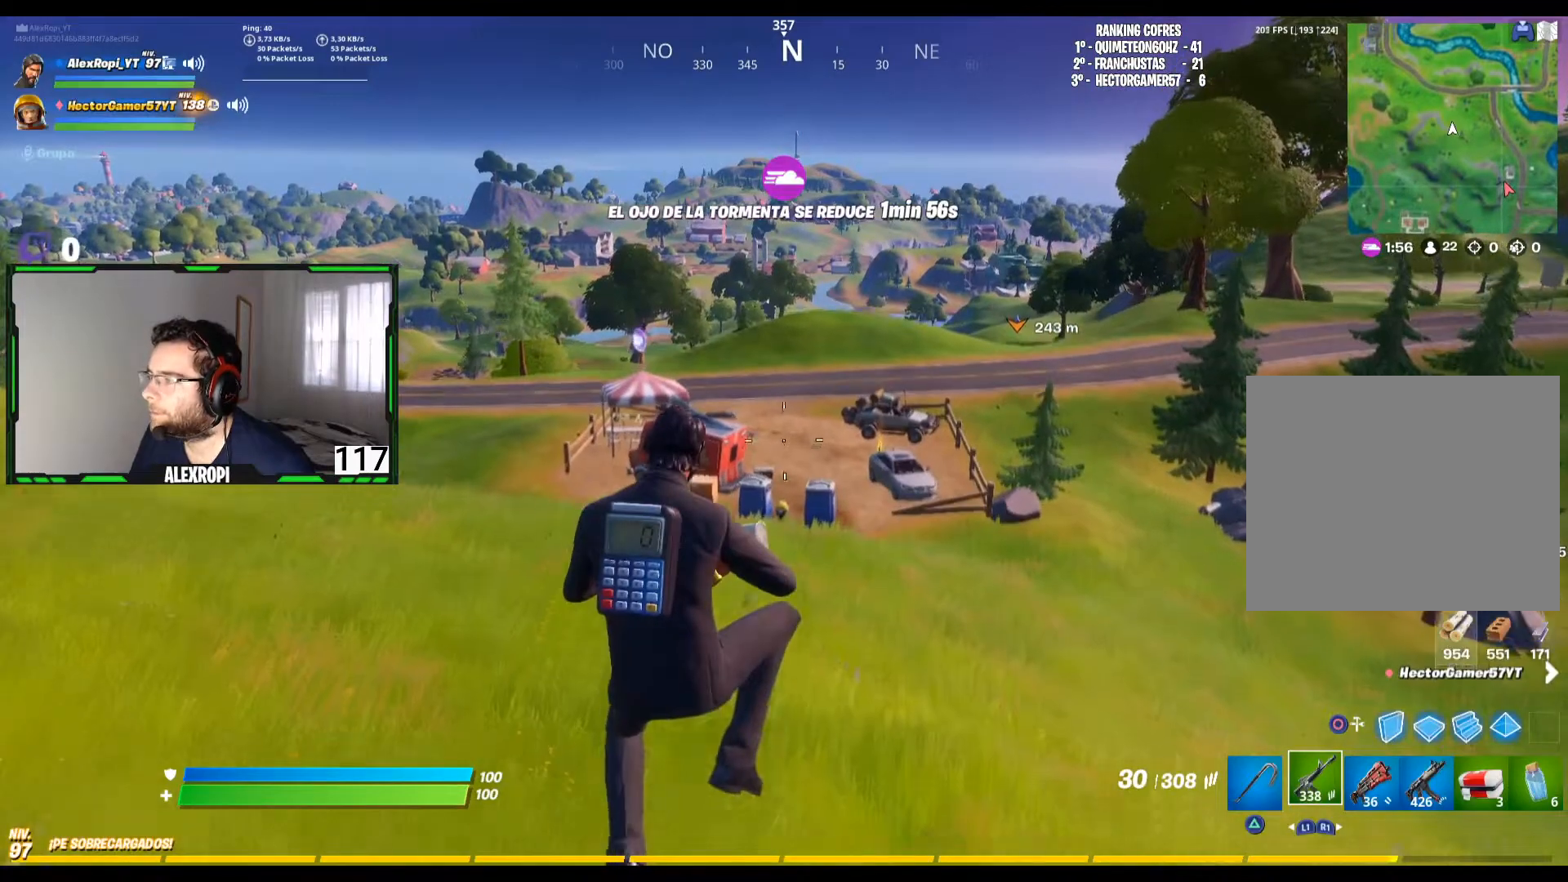
{"buttons": [], "left_stick": "up", "right_stick": "left", "events": [[200, "L3", "down"], [280, "L3", "up"], [480, "right_stick", "left"]]}
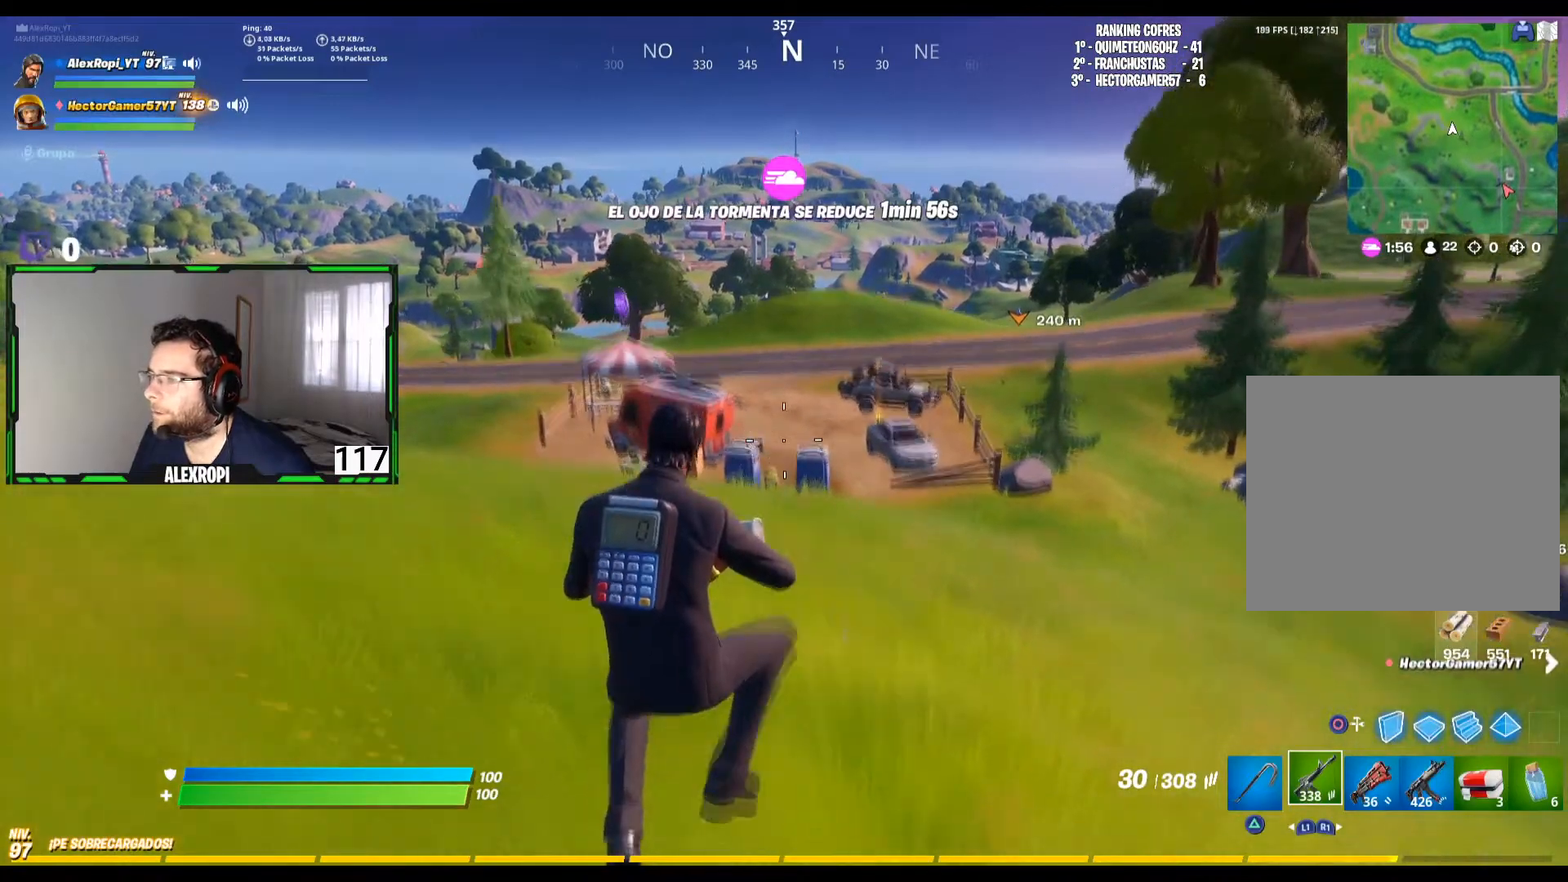
{"buttons": [], "left_stick": "up-right", "right_stick": "center", "events": [[120, "left_stick", "up-right"], [160, "right_stick", "center"]]}
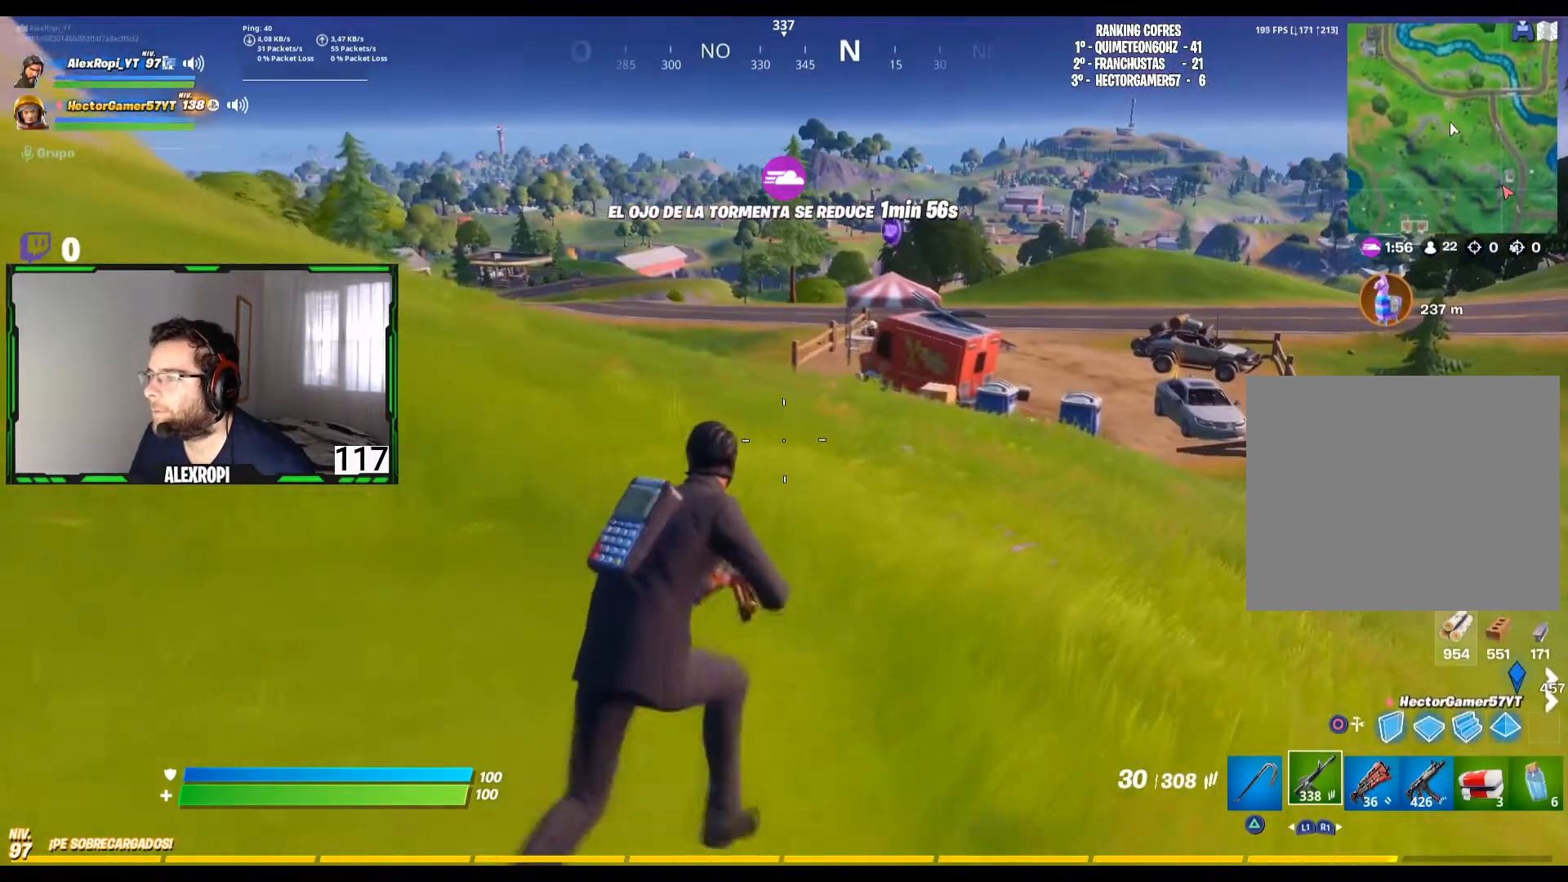
{"buttons": [], "left_stick": "up-right", "right_stick": "right", "events": [[400, "right_stick", "right"]]}
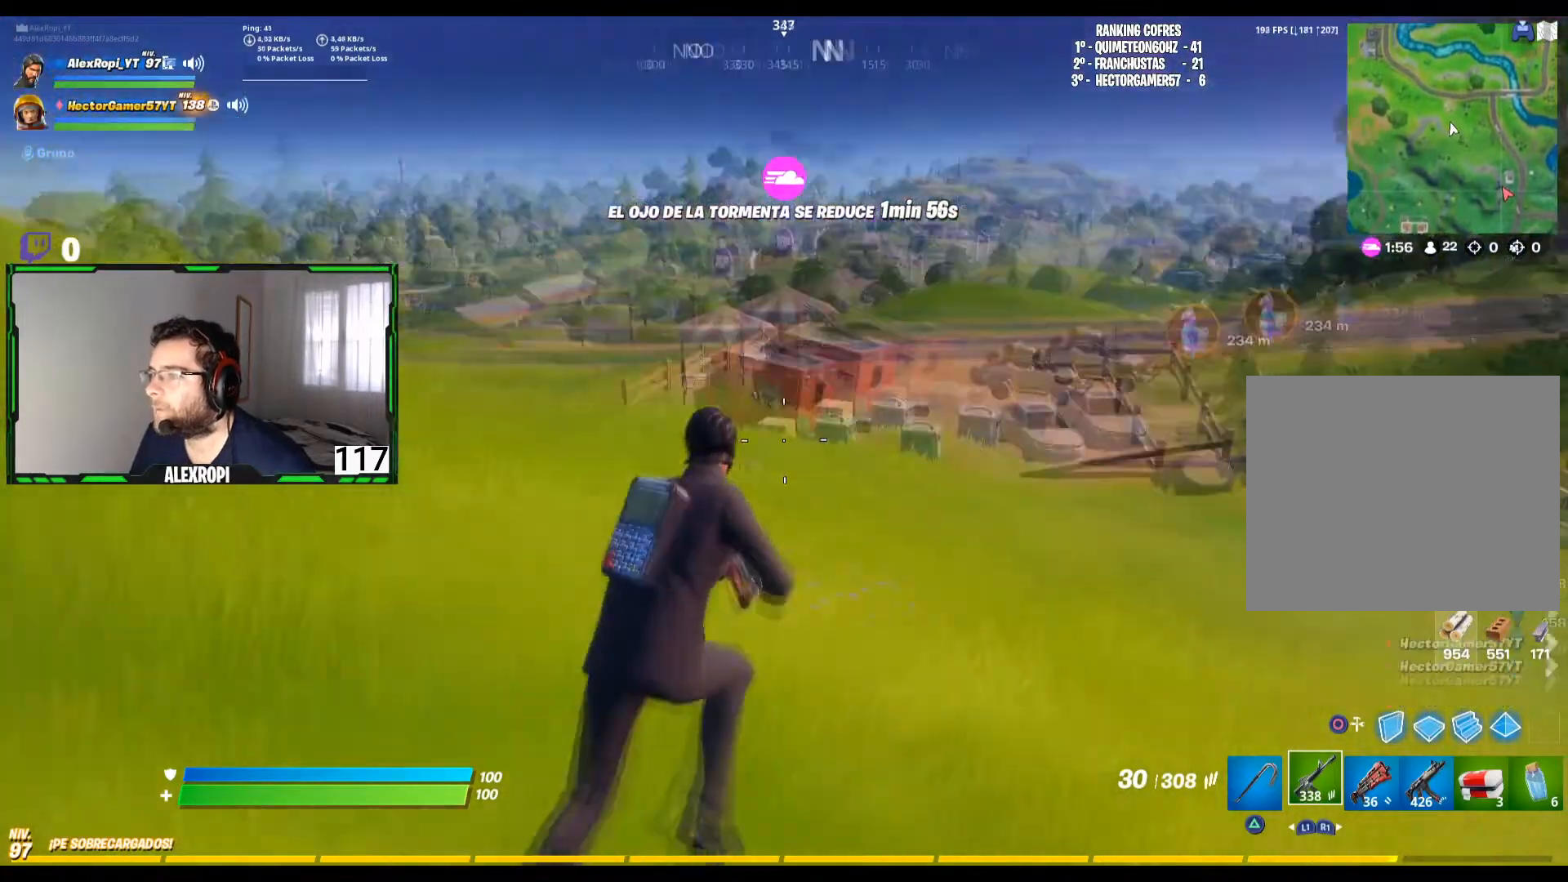
{"buttons": [], "left_stick": "up-left", "right_stick": "center", "events": [[40, "left_stick", "up"], [80, "right_stick", "center"], [240, "L3", "down"], [280, "right_stick", "right"], [360, "L3", "up"], [400, "right_stick", "center"], [440, "left_stick", "up-left"]]}
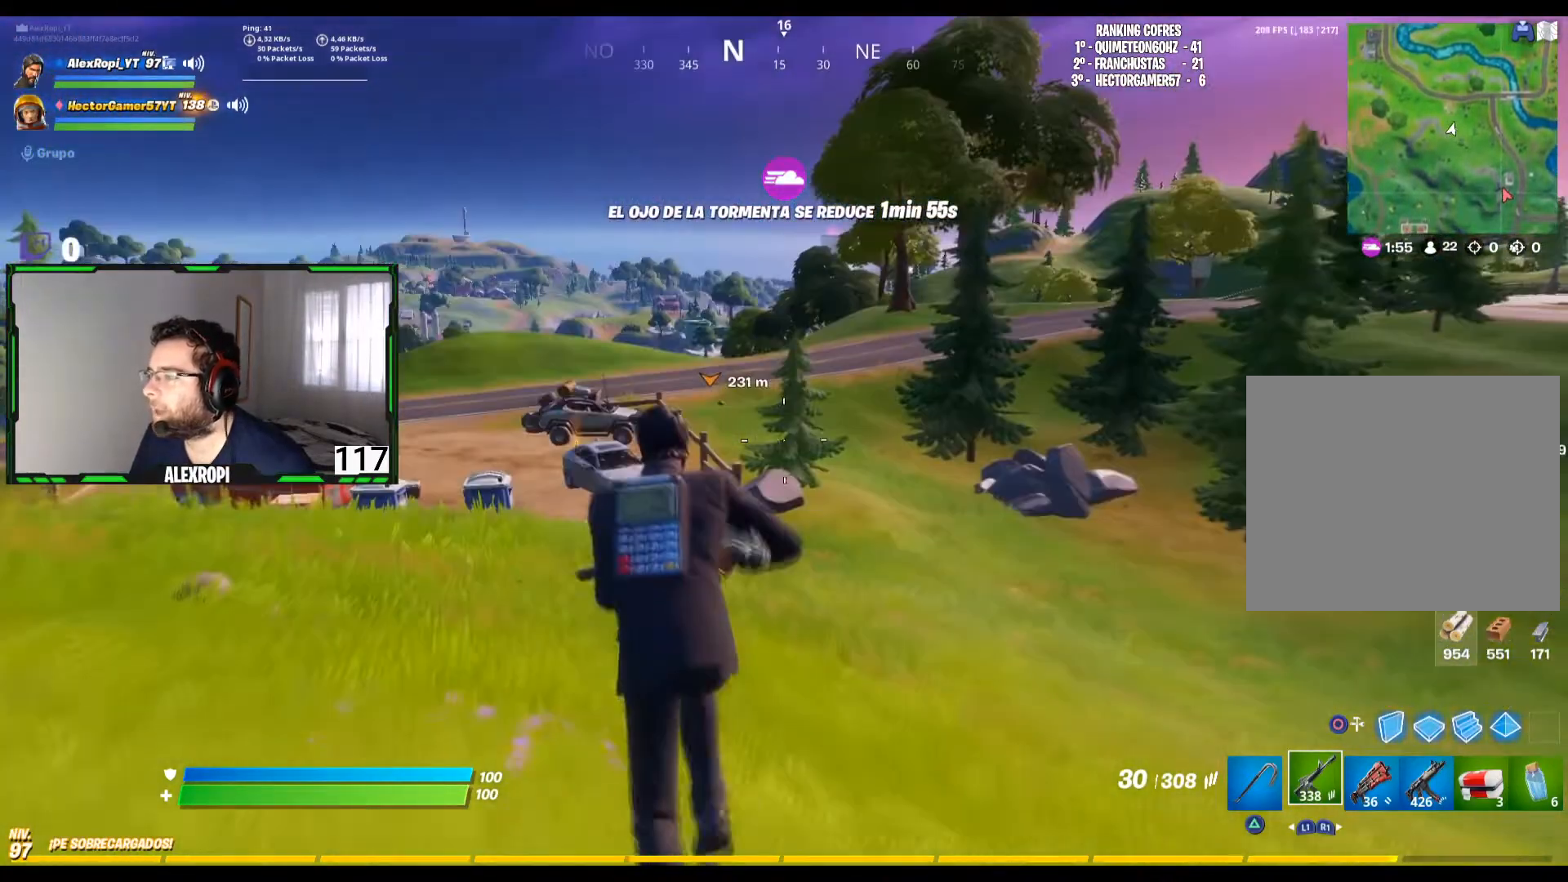
{"buttons": [], "left_stick": "up-left", "right_stick": "center", "events": []}
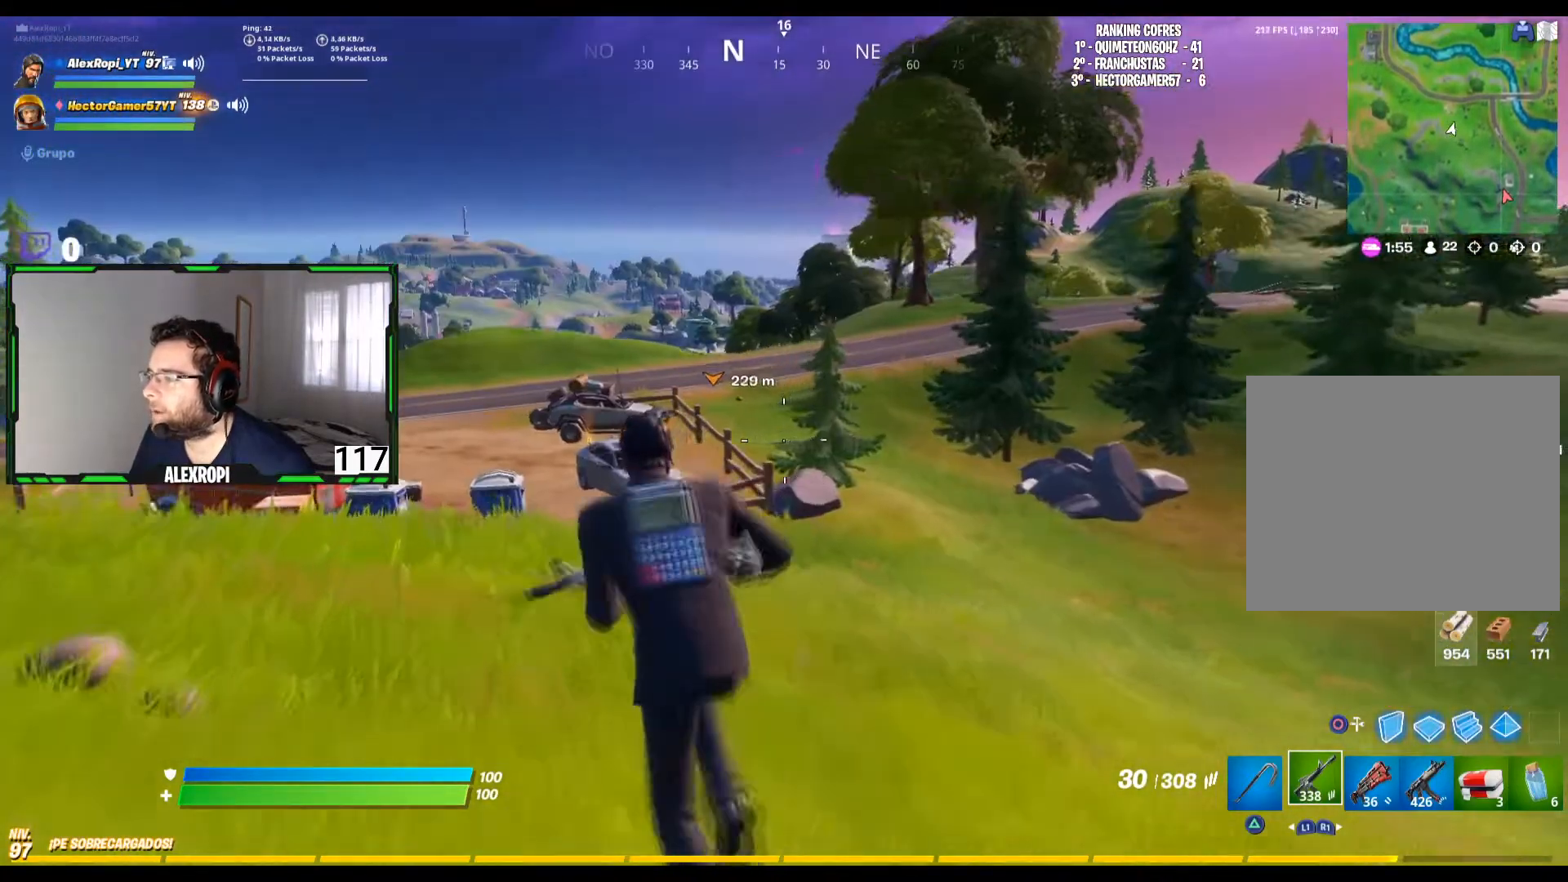
{"buttons": [], "left_stick": "up-left", "right_stick": "center", "events": [[80, "right_stick", "right"], [200, "right_stick", "center"]]}
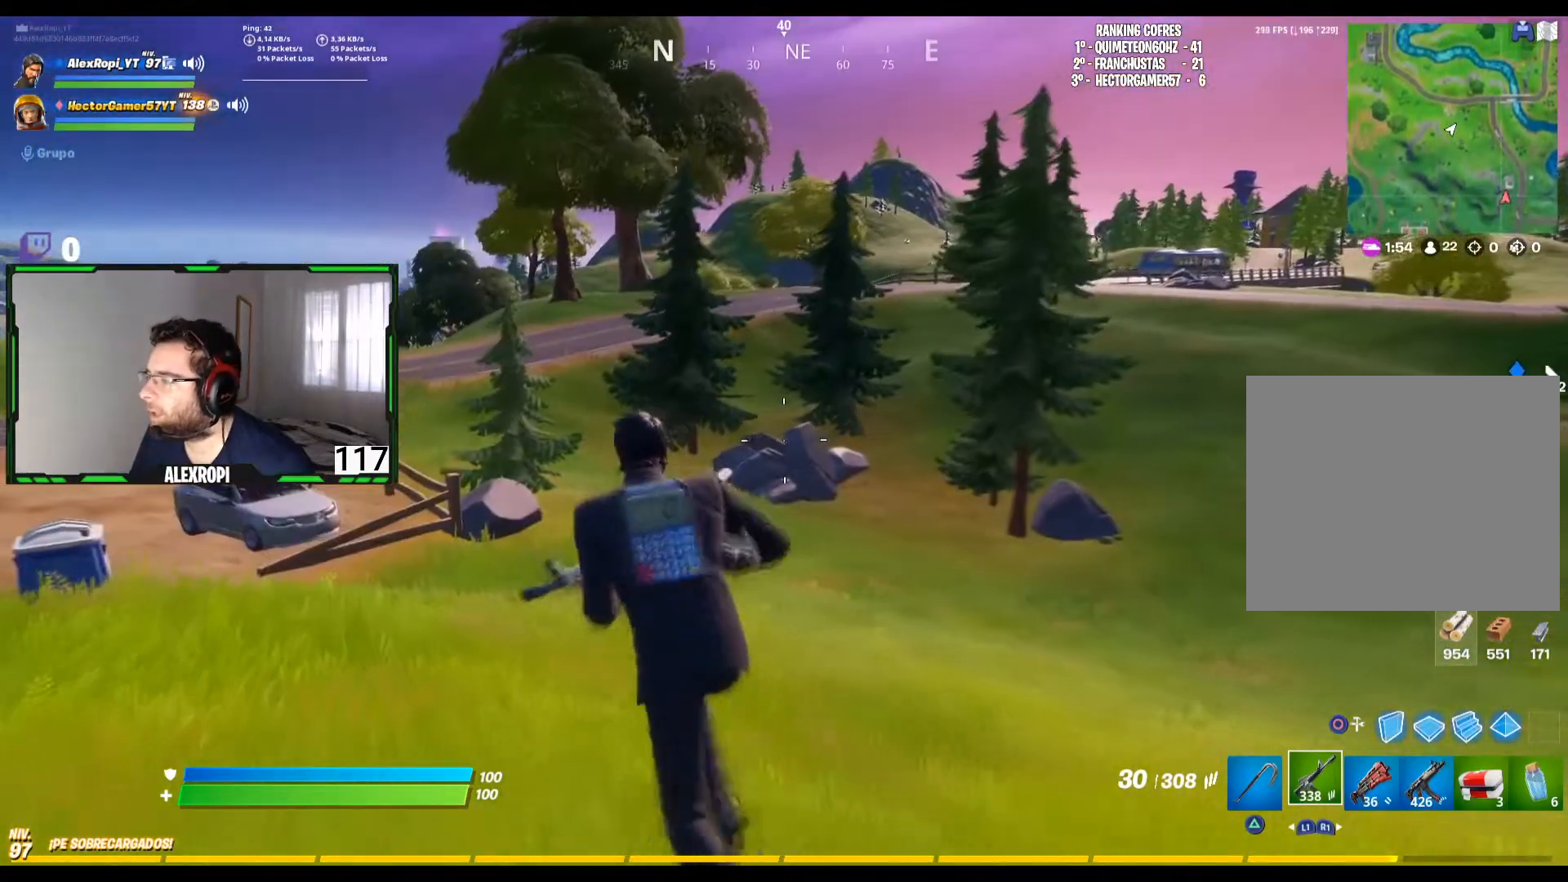
{"buttons": [], "left_stick": "up-left", "right_stick": "up-right", "events": [[440, "right_stick", "up-right"]]}
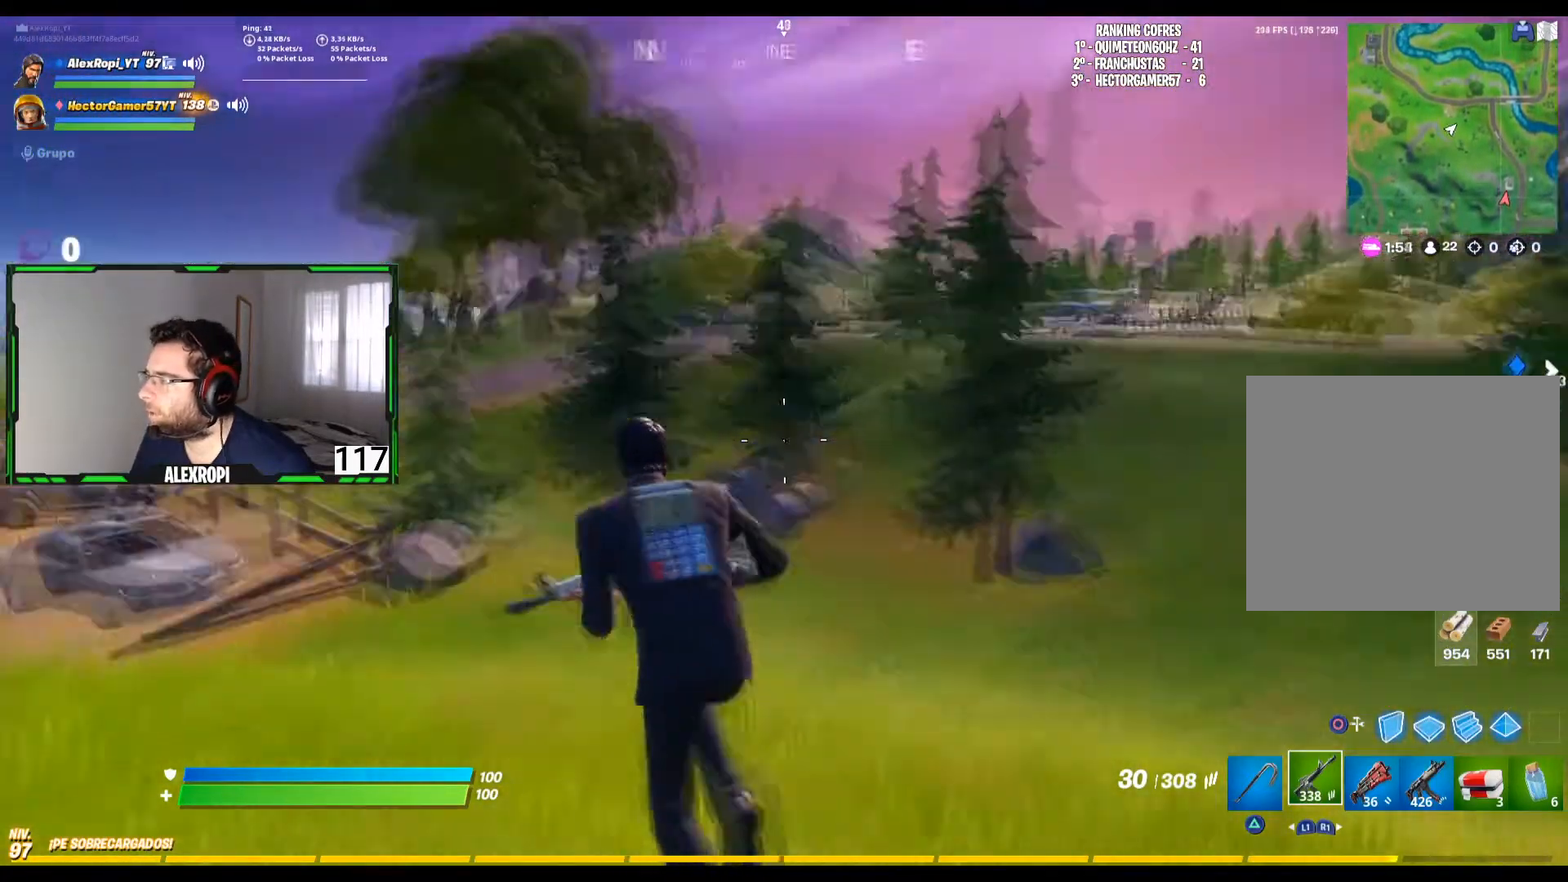
{"buttons": ["L3"], "left_stick": "up-left", "right_stick": "center", "events": [[80, "right_stick", "center"], [360, "right_stick", "left"], [520, "L3", "down"], [520, "right_stick", "center"]]}
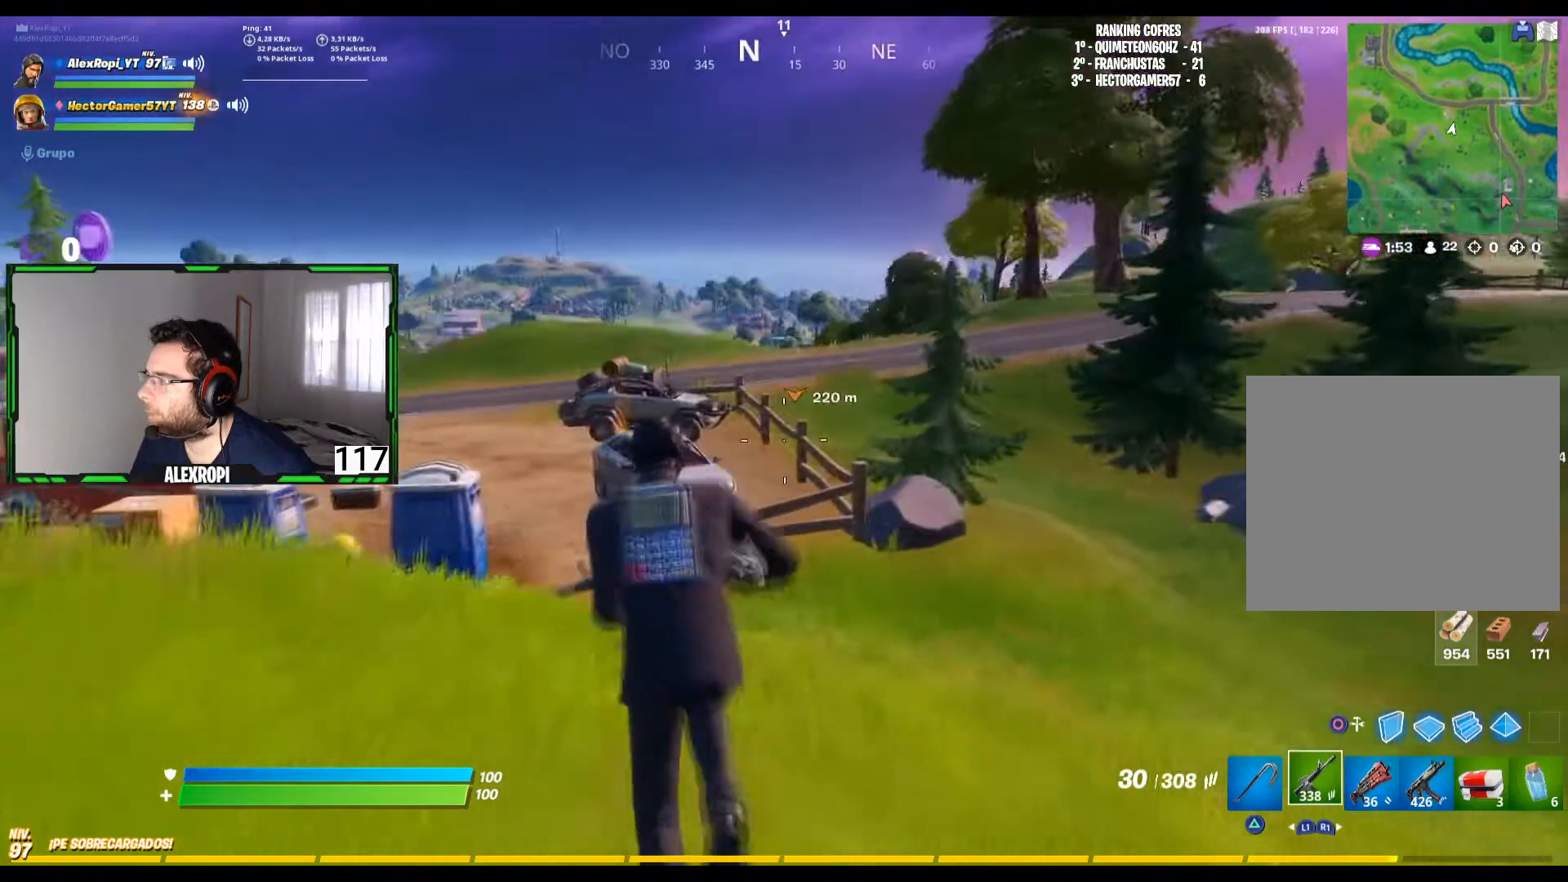
{"buttons": [], "left_stick": "up", "right_stick": "center", "events": [[200, "L3", "up"], [200, "left_stick", "up"], [200, "right_stick", "down-left"], [320, "right_stick", "center"]]}
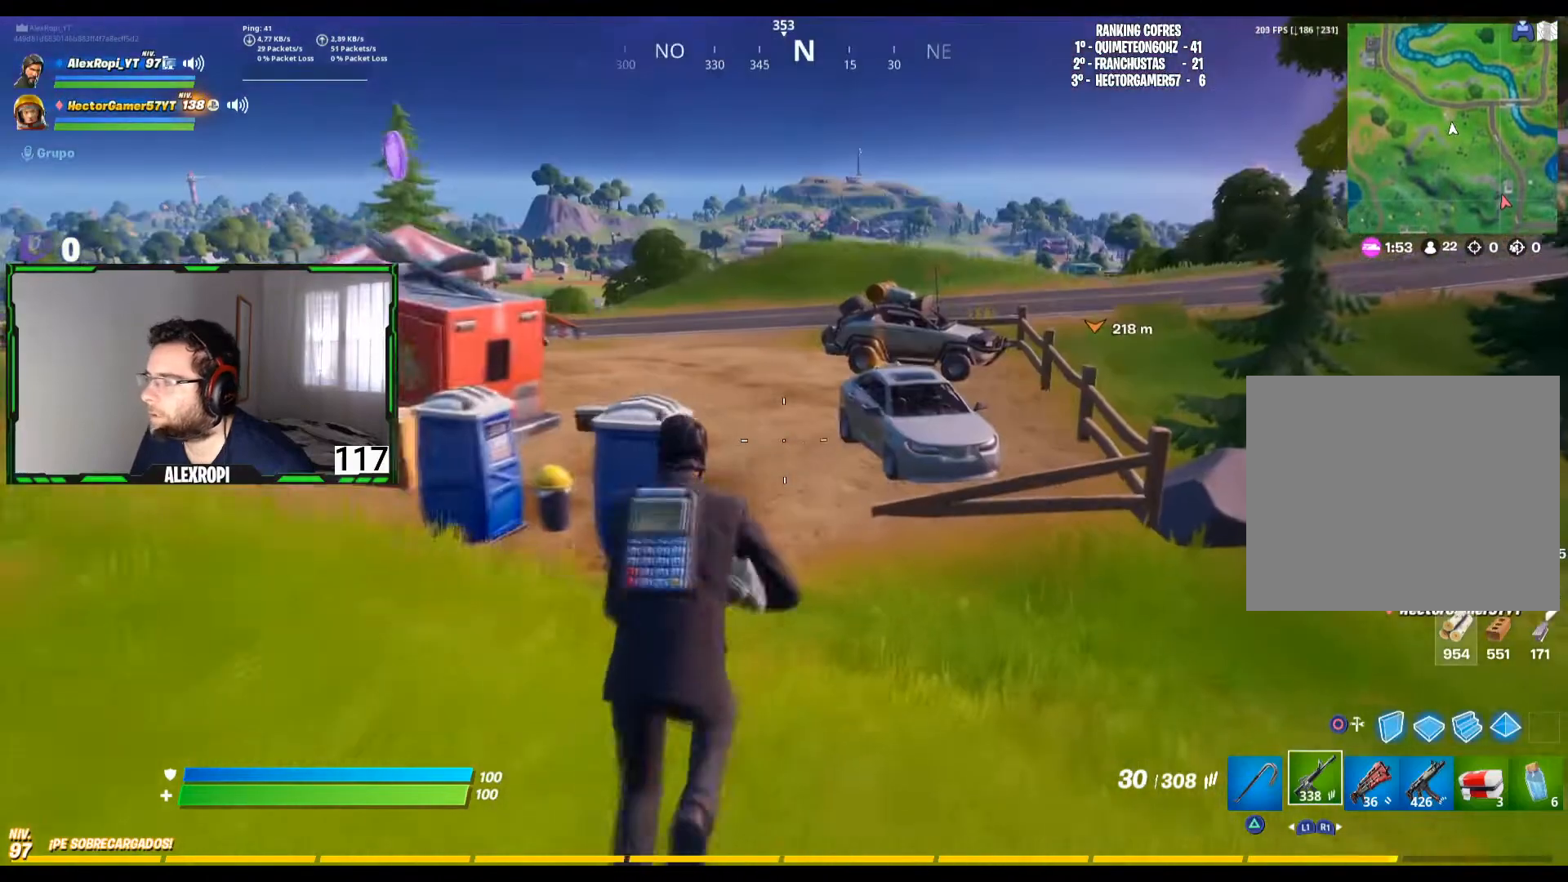
{"buttons": ["L3"], "left_stick": "up", "right_stick": "center", "events": [[440, "L3", "down"]]}
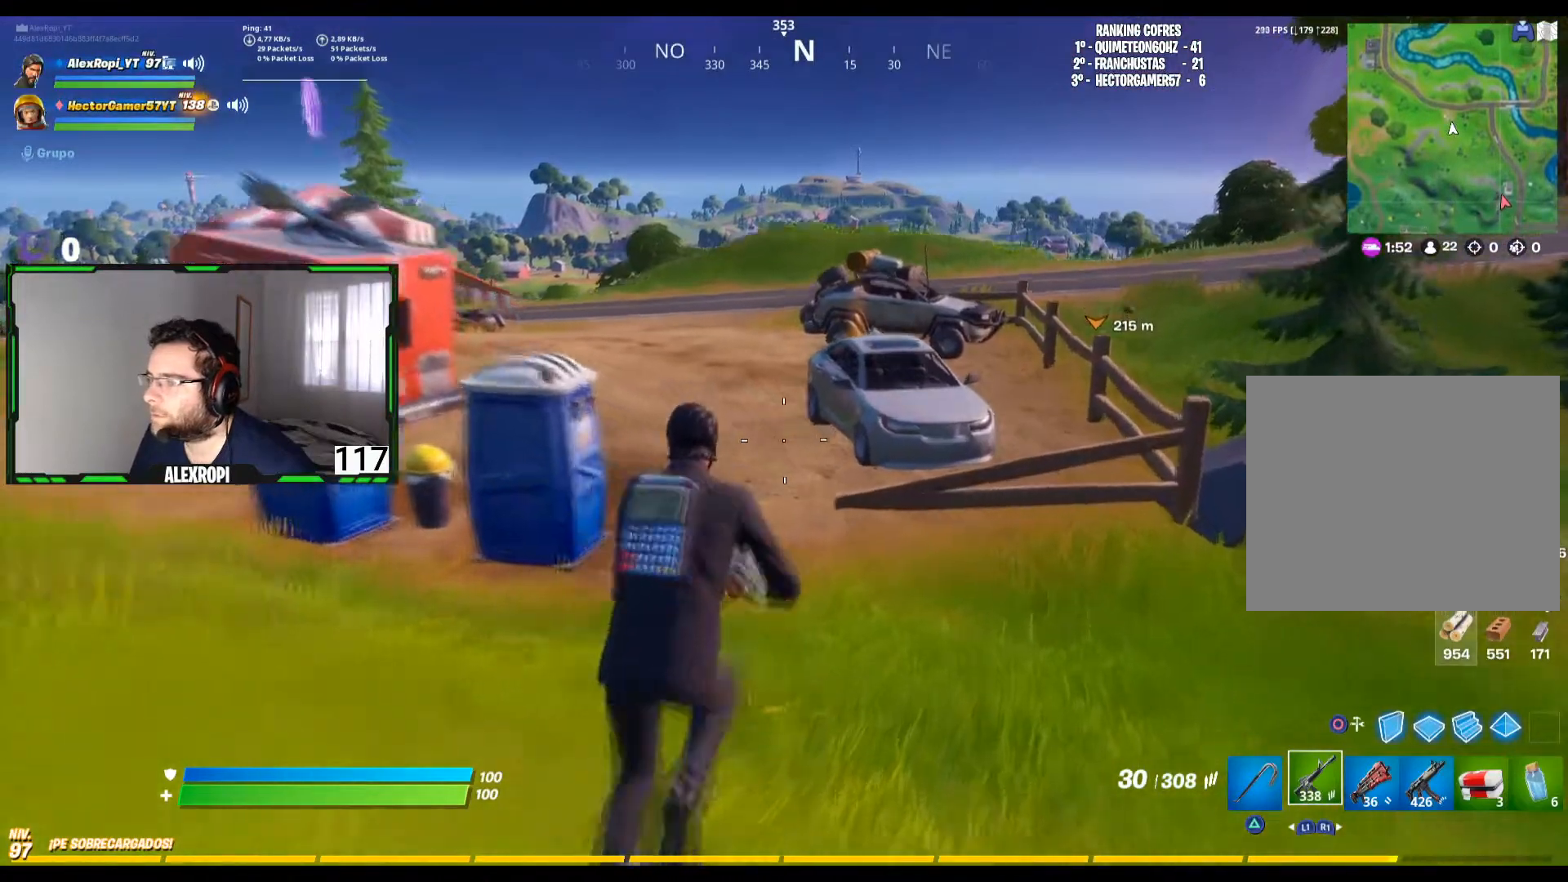
{"buttons": [], "left_stick": "up", "right_stick": "right", "events": [[40, "L3", "up"], [480, "right_stick", "right"]]}
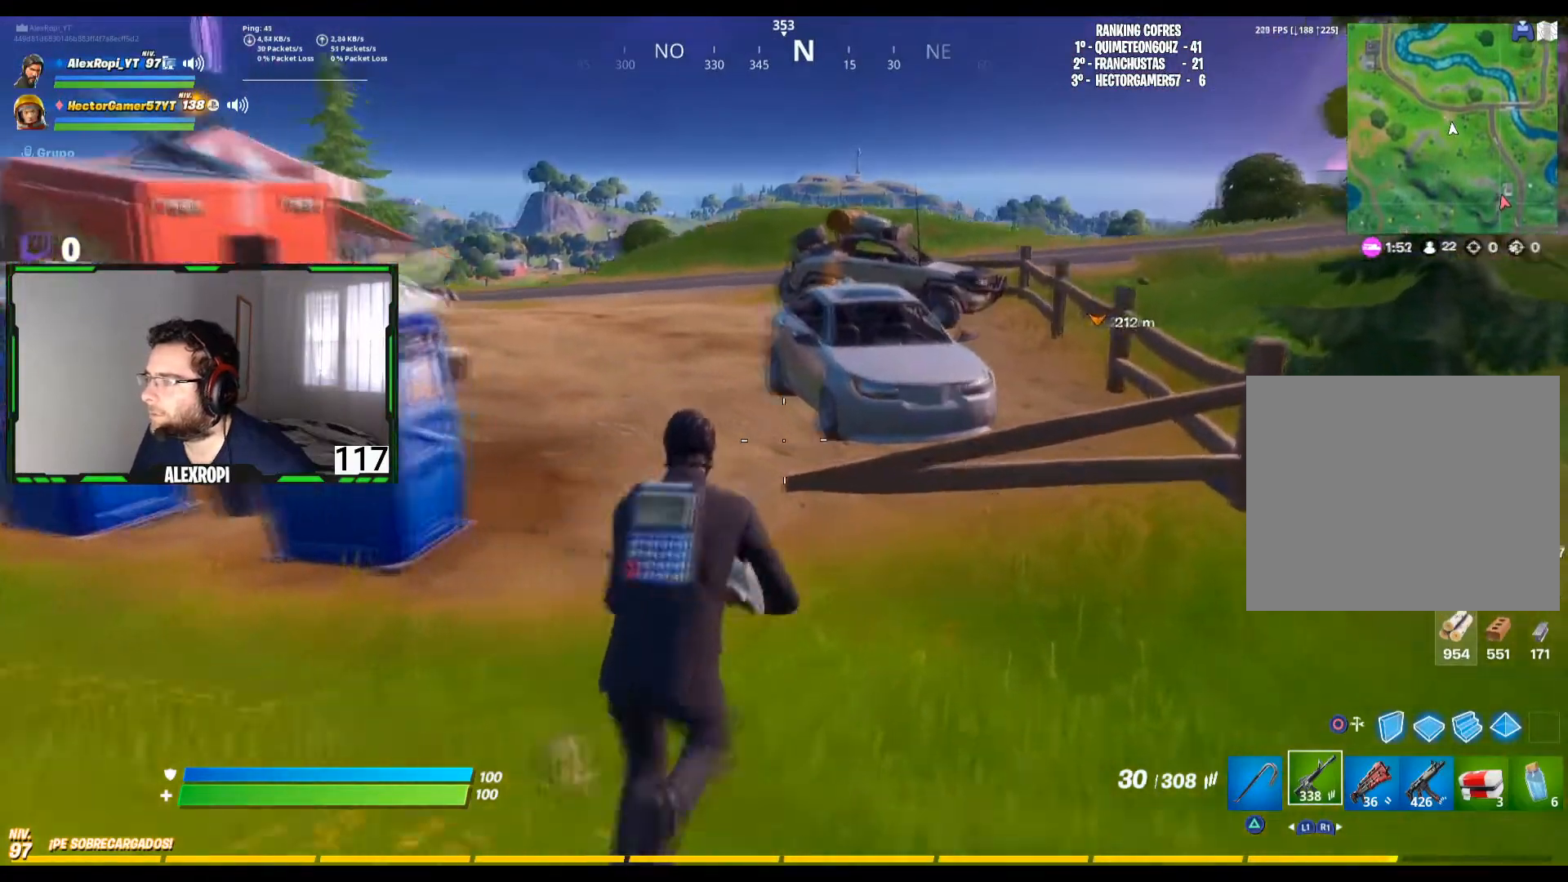
{"buttons": [], "left_stick": "up", "right_stick": "center", "events": [[160, "right_stick", "center"]]}
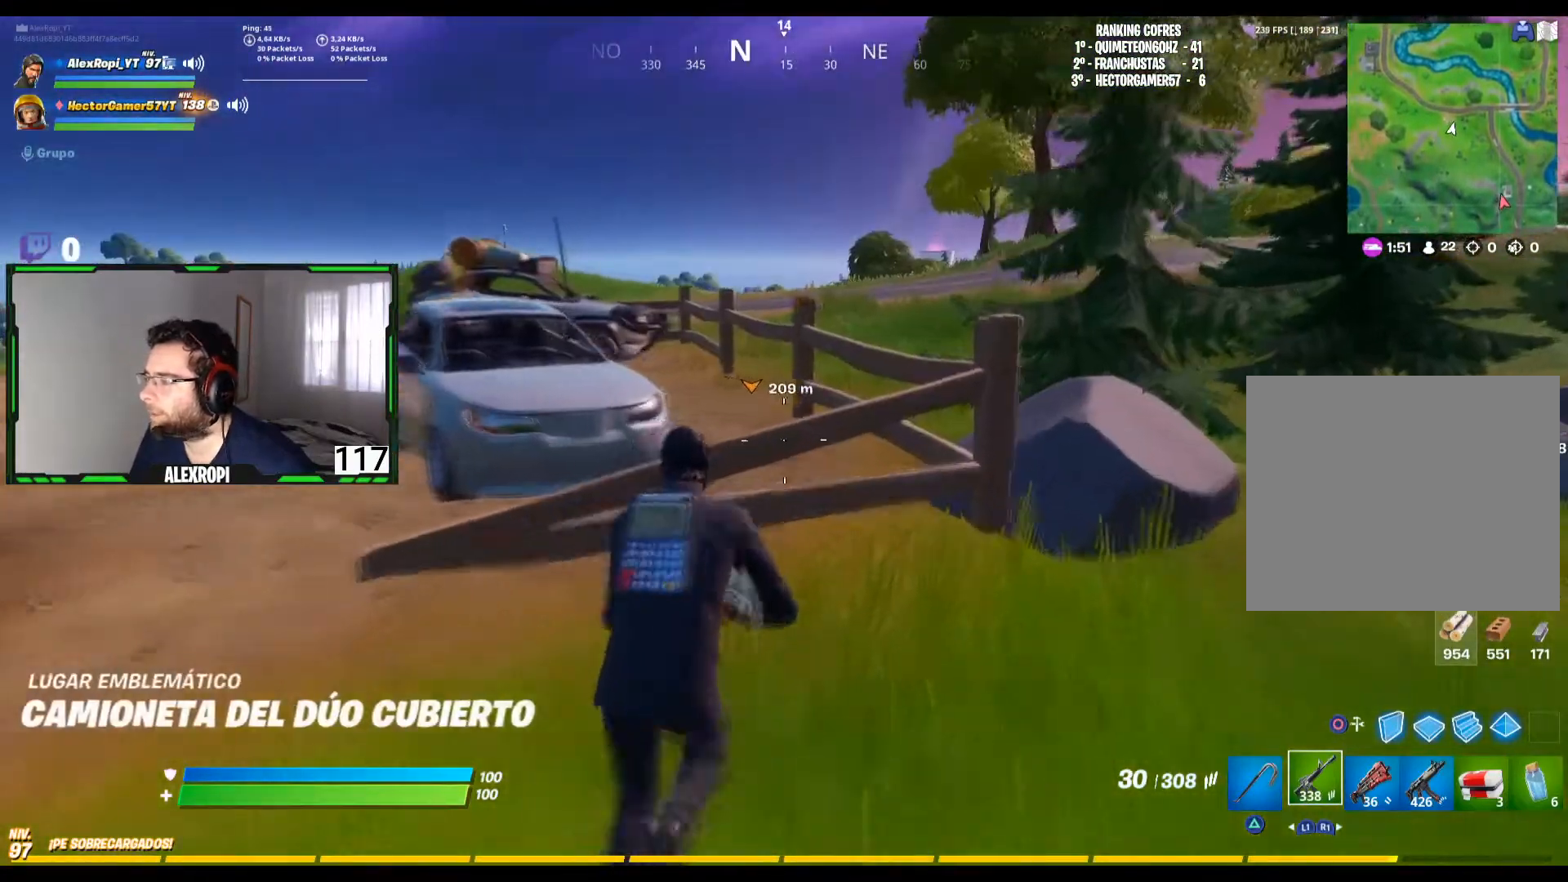
{"buttons": [], "left_stick": "center", "right_stick": "center", "events": [[160, "CROSS", "down"], [320, "CROSS", "up"], [400, "left_stick", "center"]]}
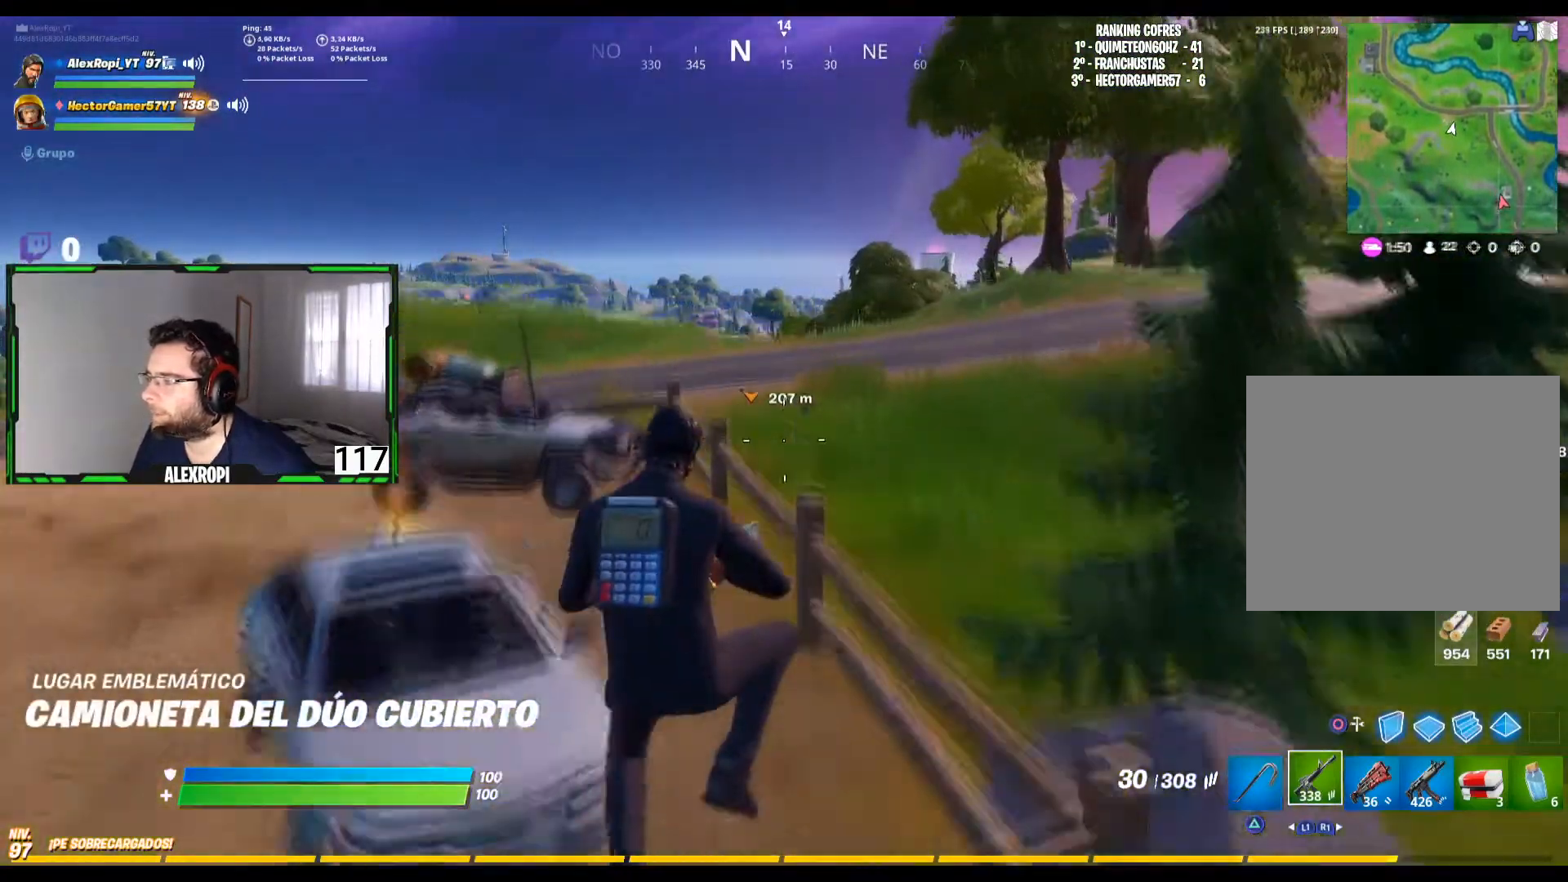
{"buttons": ["L3"], "left_stick": "up", "right_stick": "center", "events": [[40, "left_stick", "up"], [520, "L3", "down"]]}
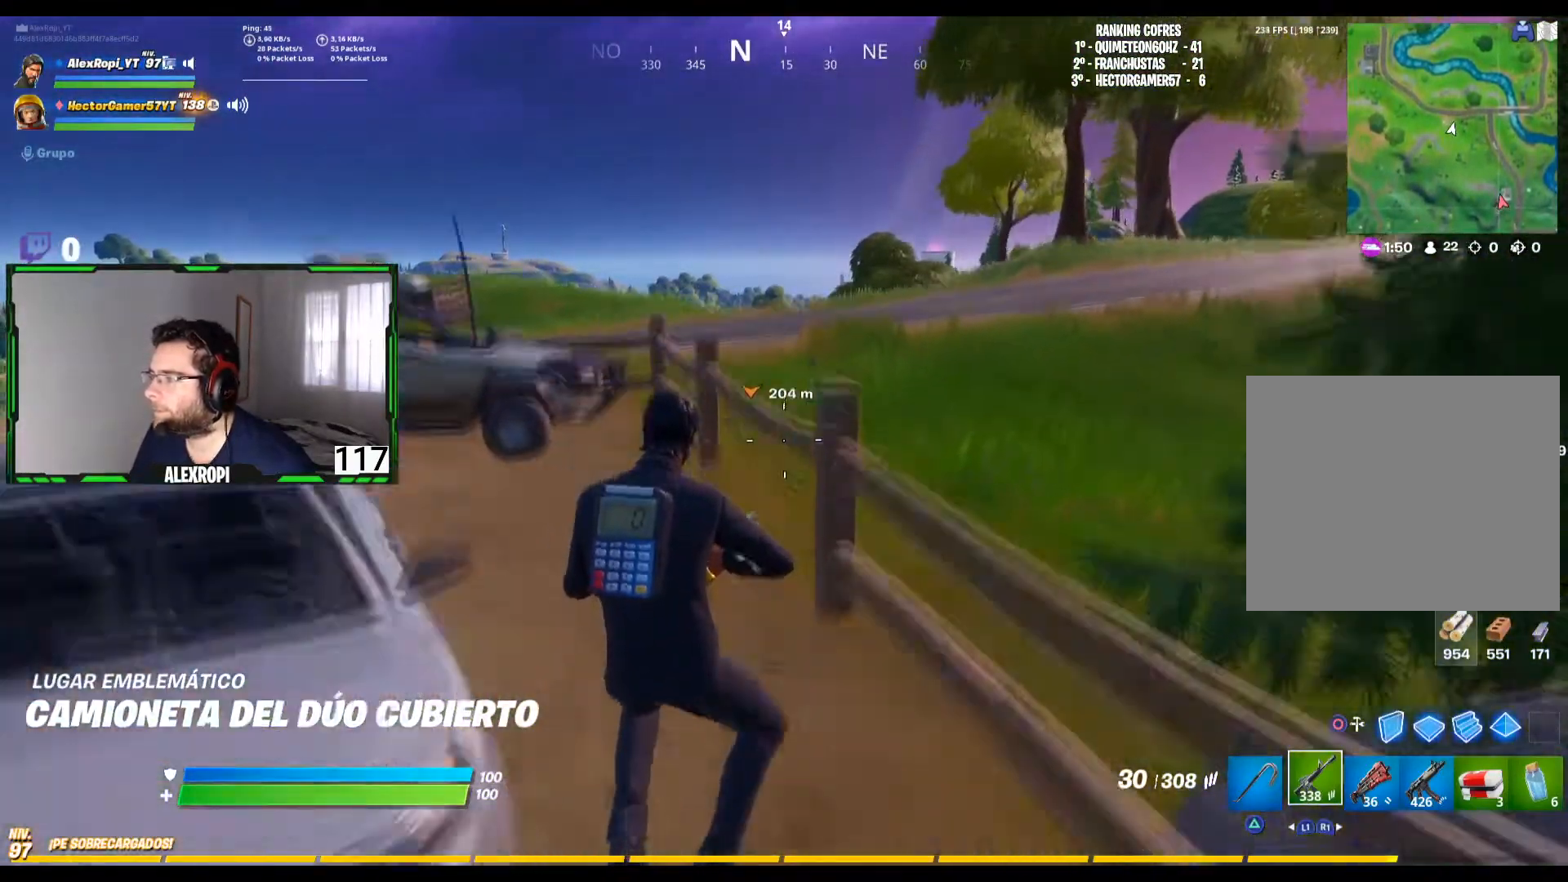
{"buttons": ["CROSS"], "left_stick": "up", "right_stick": "center", "events": [[120, "L3", "up"], [400, "CROSS", "down"]]}
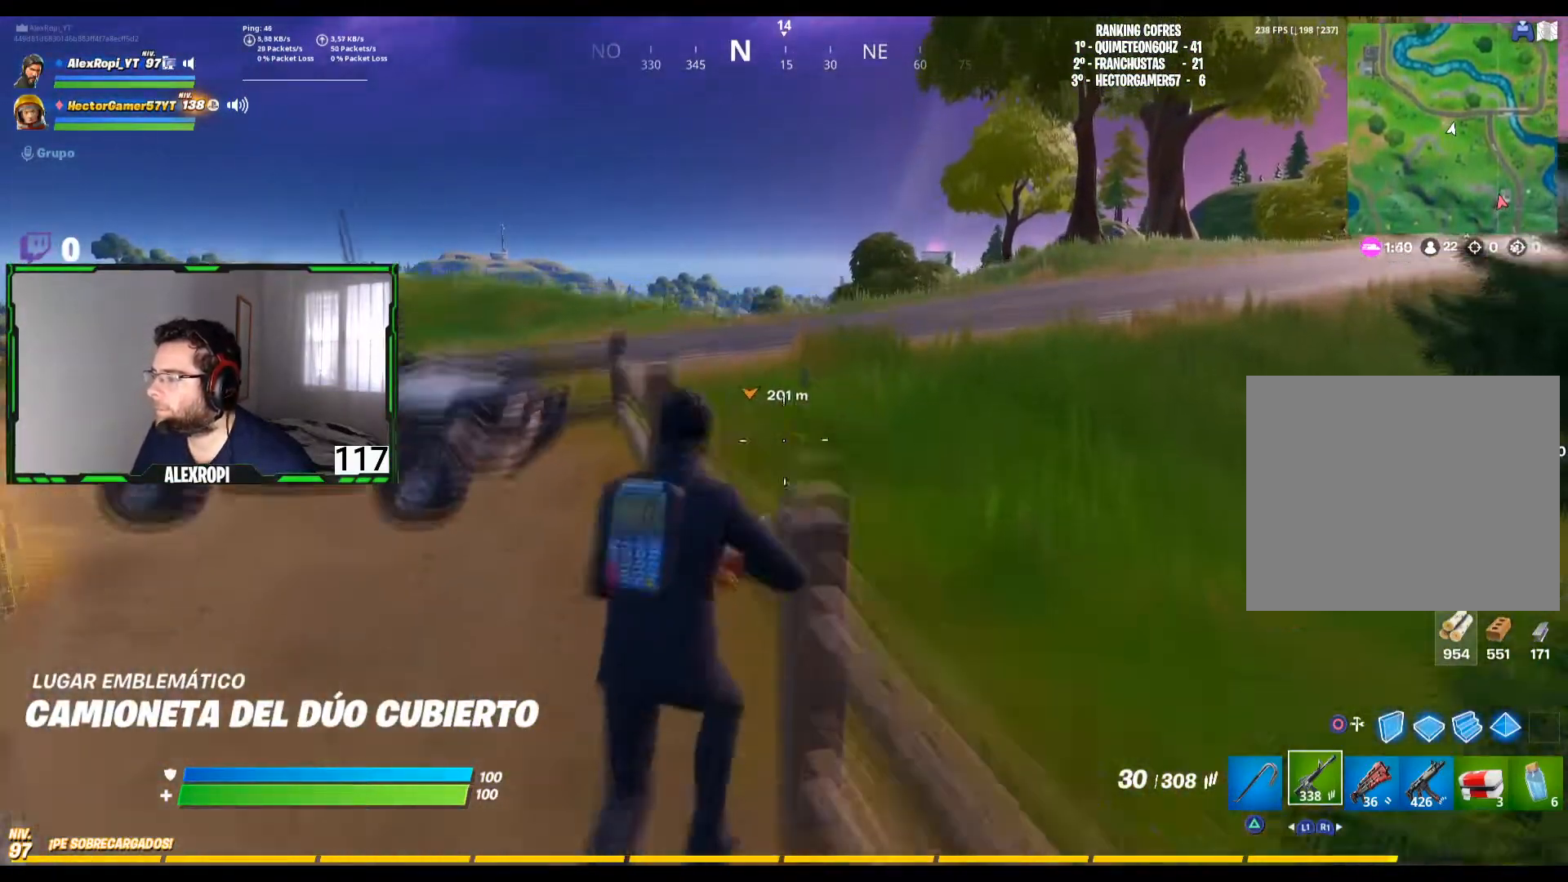
{"buttons": [], "left_stick": "up", "right_stick": "center", "events": [[40, "CROSS", "up"], [360, "L3", "down"], [440, "L3", "up"]]}
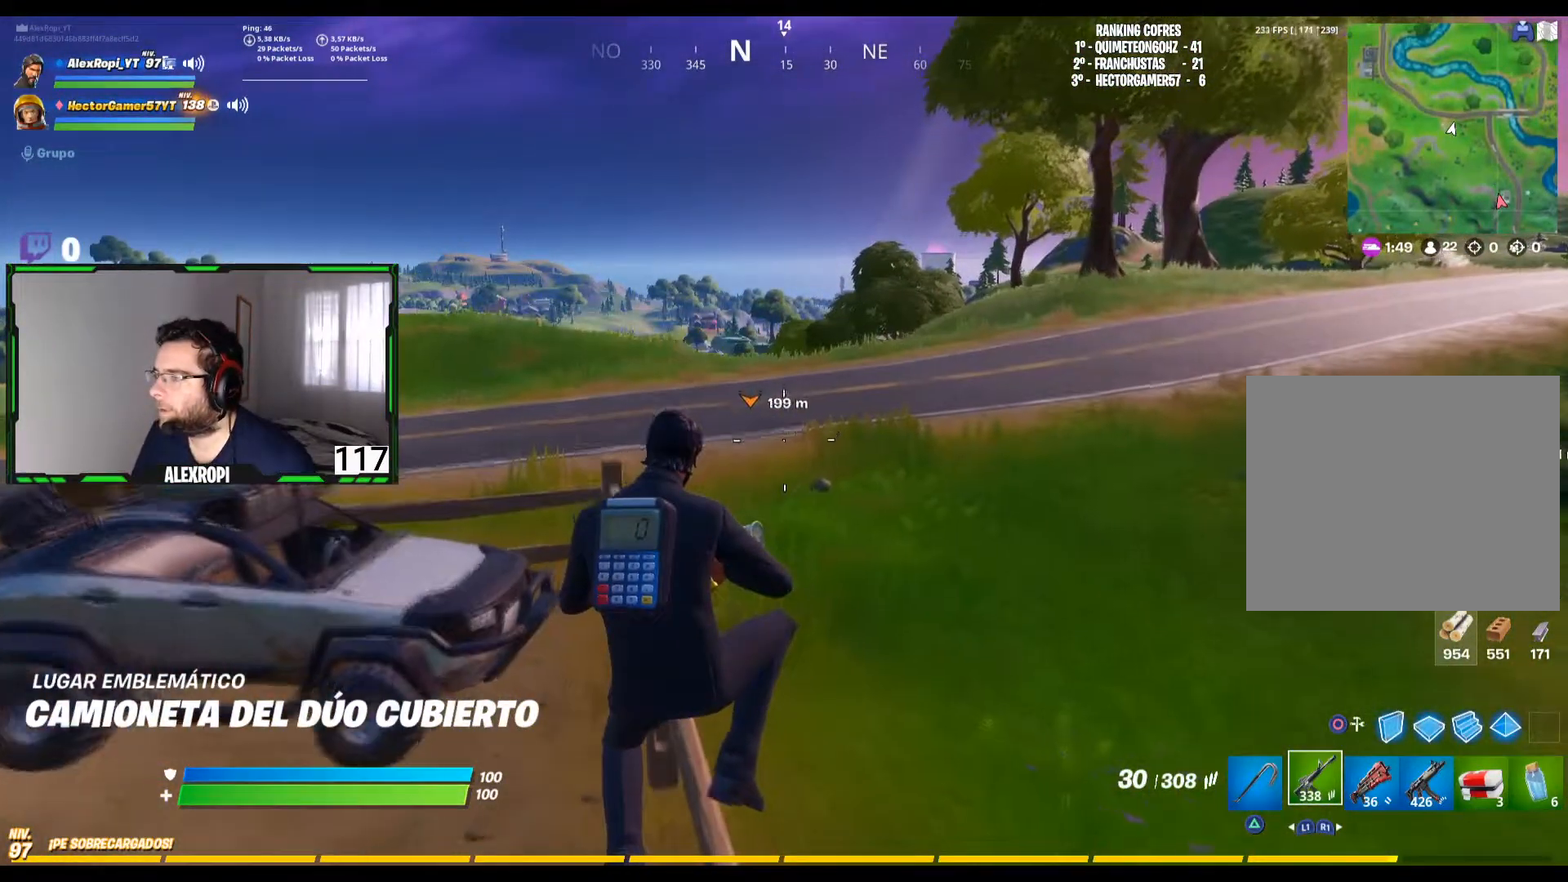
{"buttons": [], "left_stick": "up", "right_stick": "center", "events": [[240, "L3", "down"], [320, "right_stick", "up-right"], [360, "L3", "up"], [440, "right_stick", "center"]]}
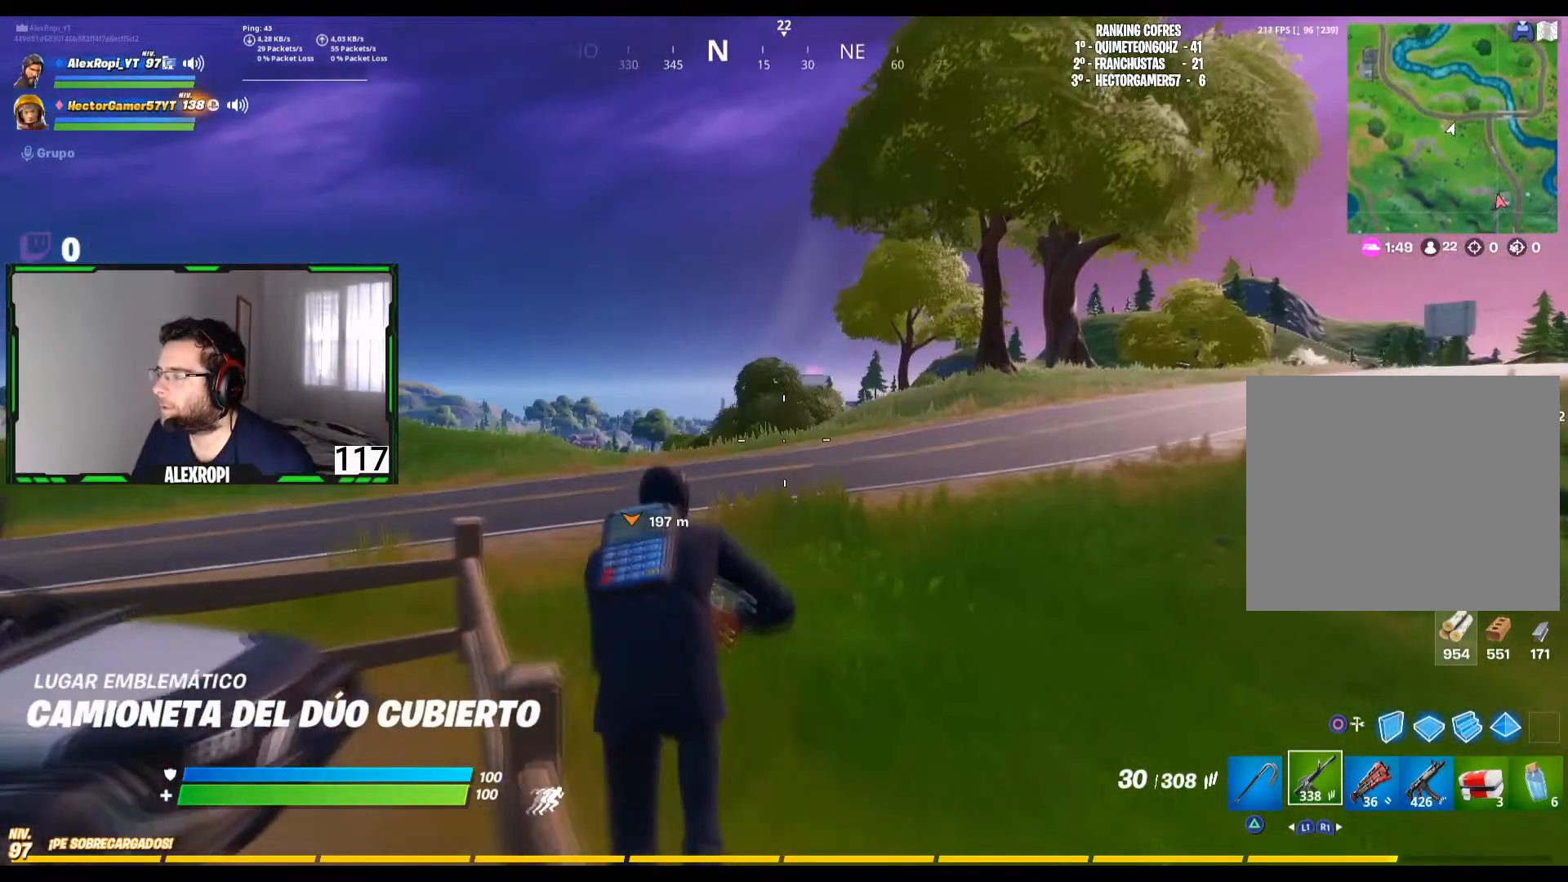
{"buttons": [], "left_stick": "up", "right_stick": "center", "events": [[240, "L3", "down"], [280, "right_stick", "left"], [400, "L3", "up"], [440, "right_stick", "center"]]}
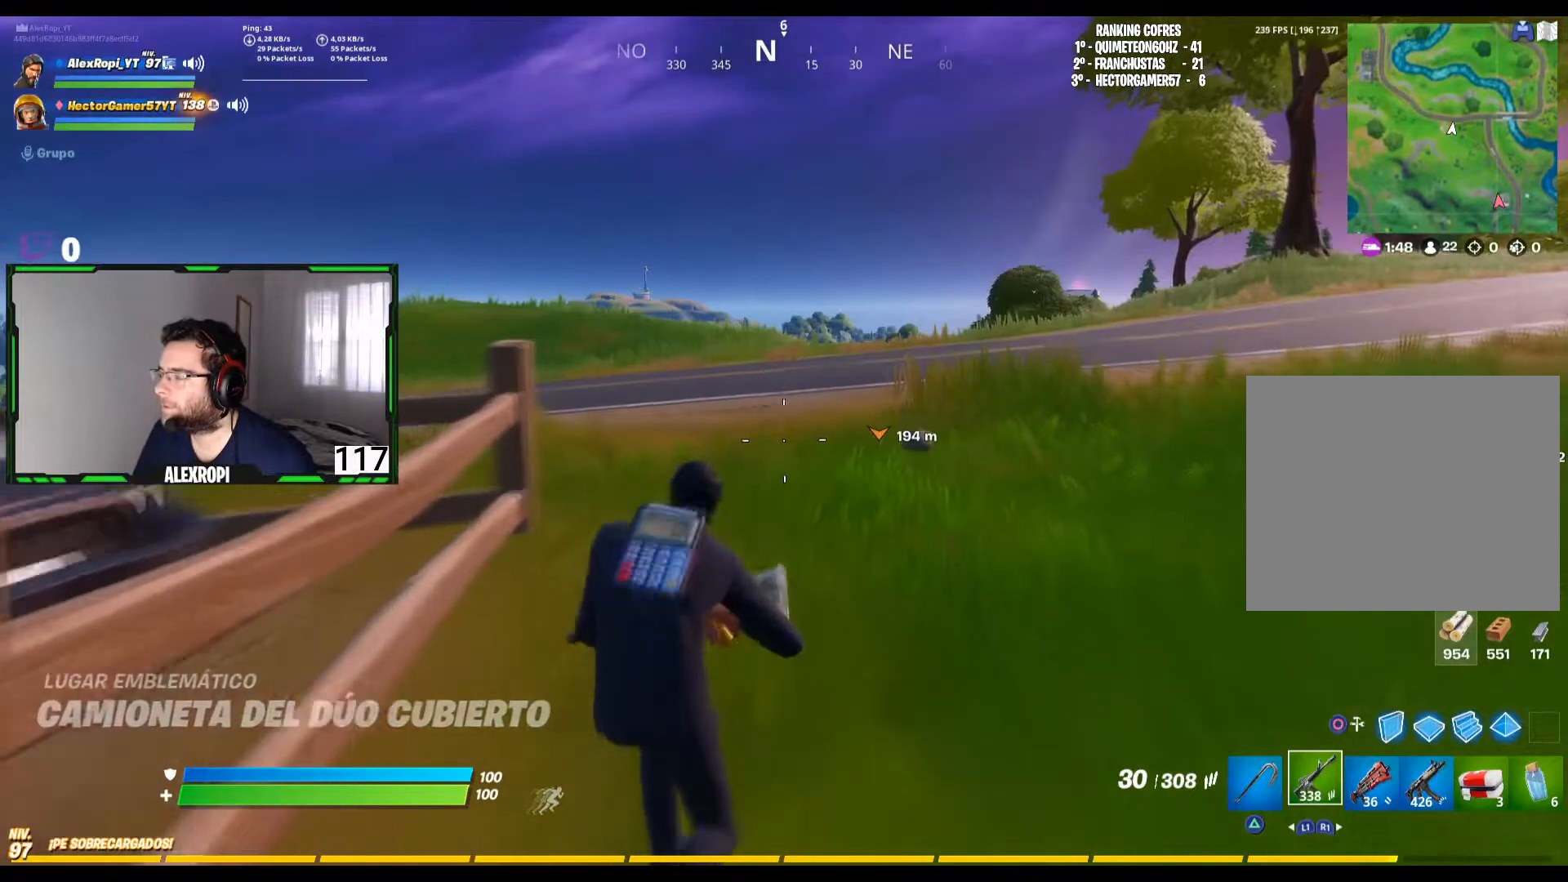
{"buttons": [], "left_stick": "up-right", "right_stick": "center", "events": [[80, "L3", "down"], [240, "L3", "up"], [280, "left_stick", "up-right"]]}
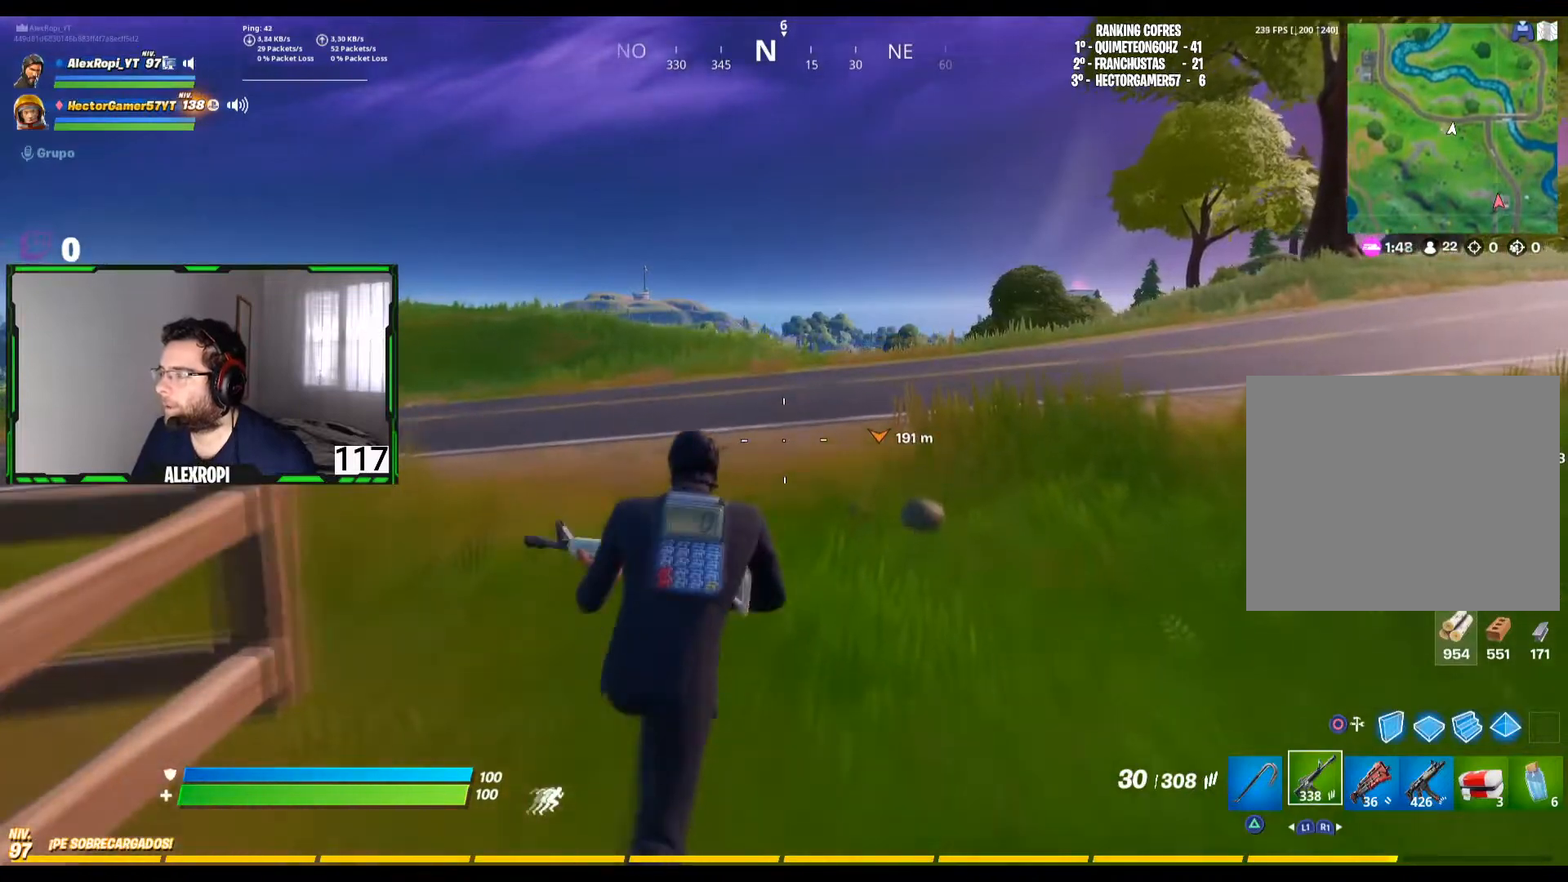
{"buttons": [], "left_stick": "up-right", "right_stick": "center", "events": [[40, "TOUCHPAD", "down"], [200, "TOUCHPAD", "up"]]}
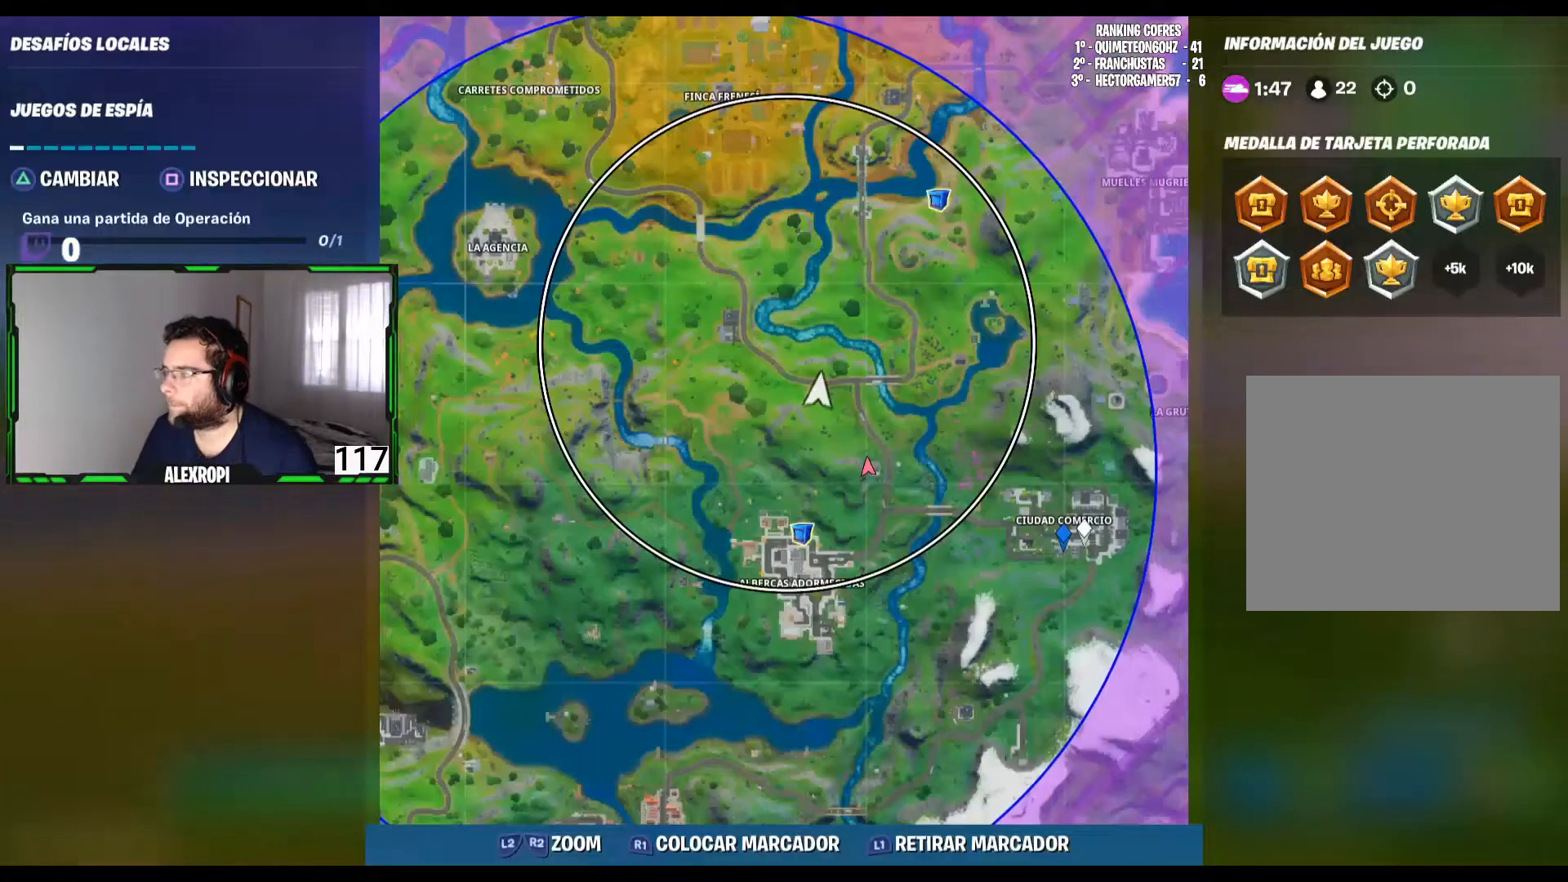
{"buttons": [], "left_stick": "up", "right_stick": "center", "events": [[80, "TOUCHPAD", "down"], [160, "TOUCHPAD", "up"], [360, "L3", "down"], [440, "L3", "up"], [440, "left_stick", "up"]]}
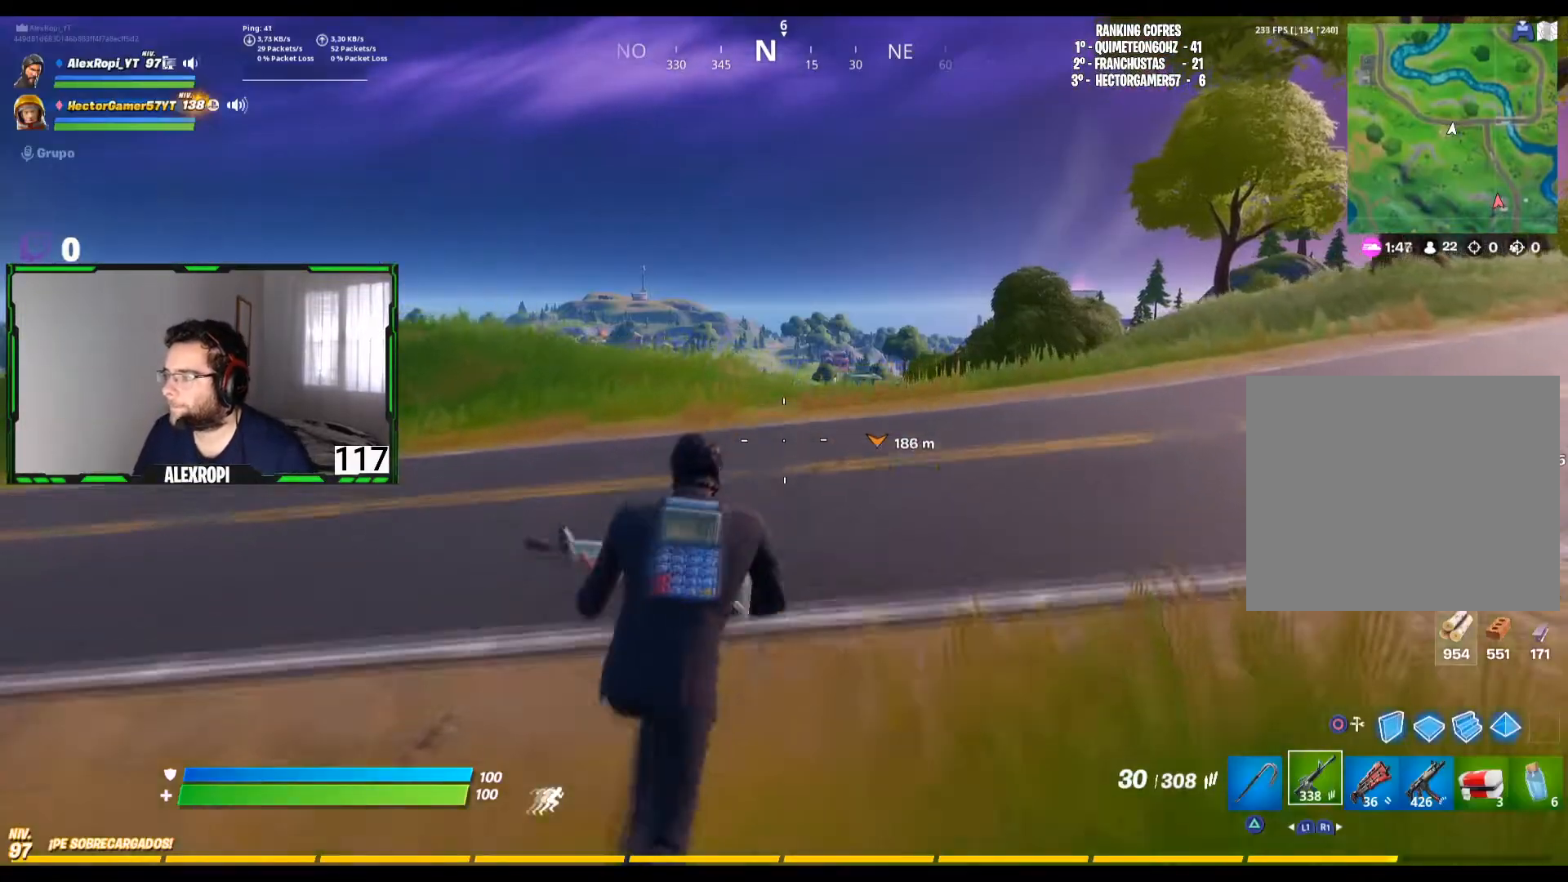
{"buttons": ["CROSS"], "left_stick": "up", "right_stick": "center", "events": [[200, "right_stick", "down-right"], [320, "right_stick", "center"], [480, "CROSS", "down"]]}
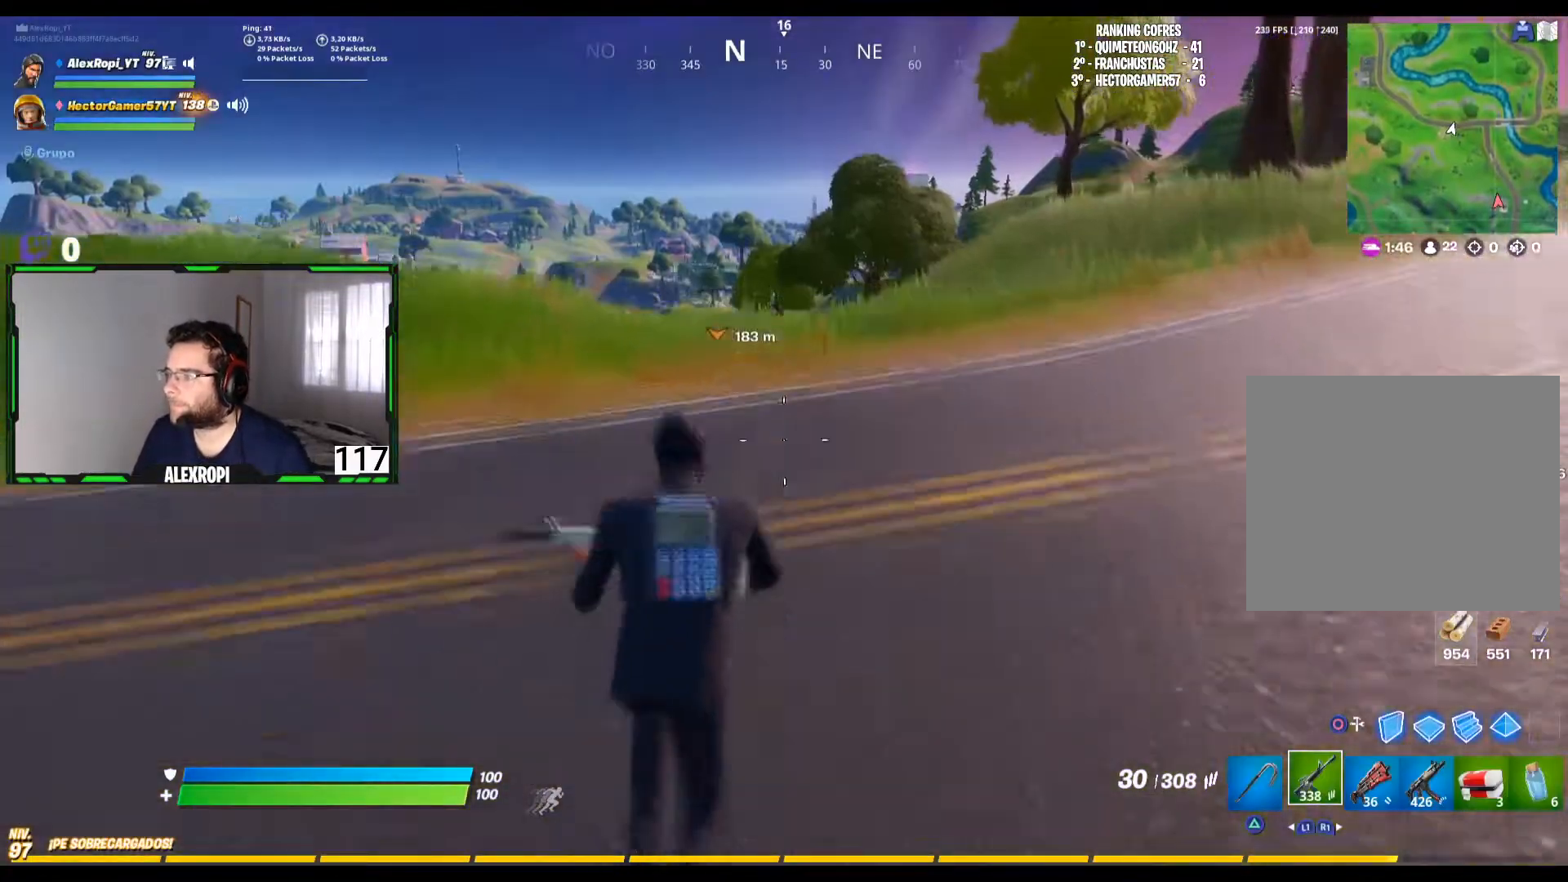
{"buttons": [], "left_stick": "up-left", "right_stick": "center", "events": [[120, "CROSS", "up"], [320, "left_stick", "up-left"]]}
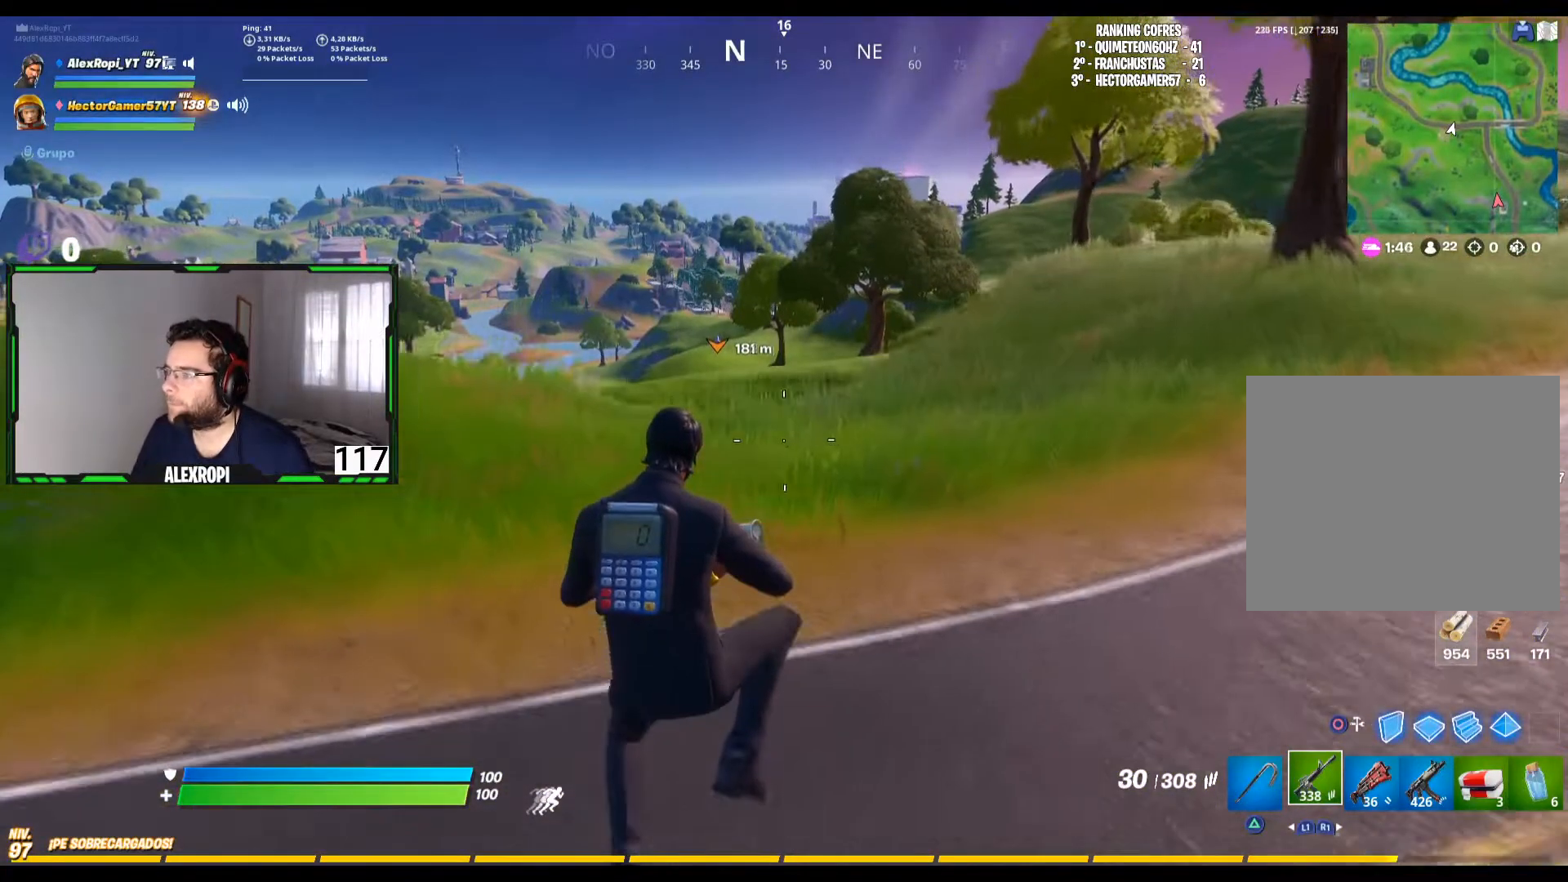
{"buttons": [], "left_stick": "up-left", "right_stick": "up-right", "events": [[280, "L3", "down"], [400, "L3", "up"], [400, "right_stick", "up-right"]]}
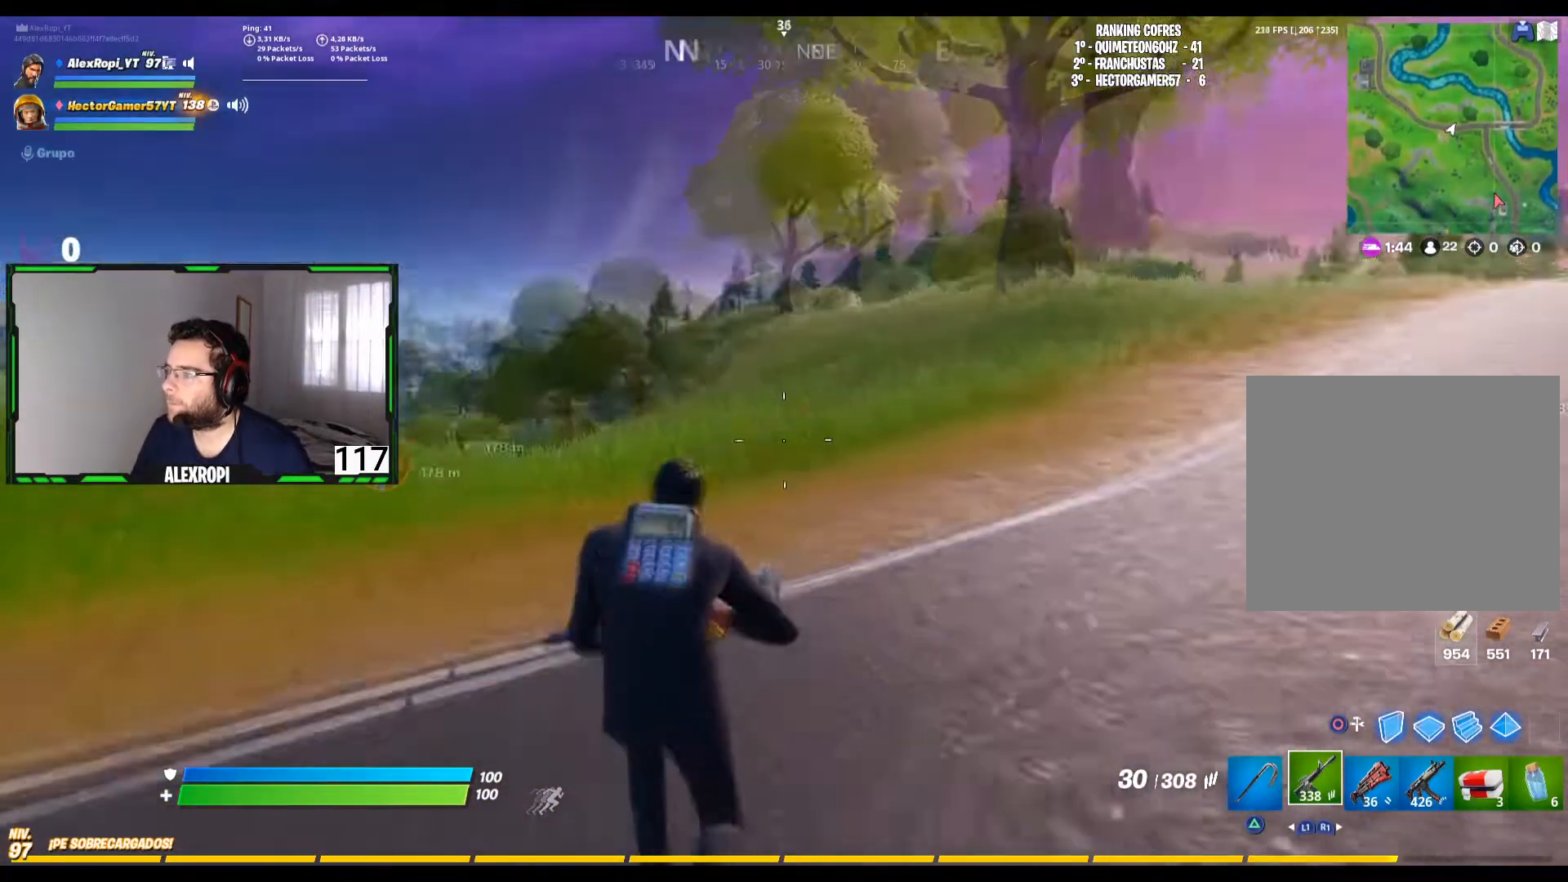
{"buttons": [], "left_stick": "up-left", "right_stick": "center", "events": [[40, "right_stick", "center"]]}
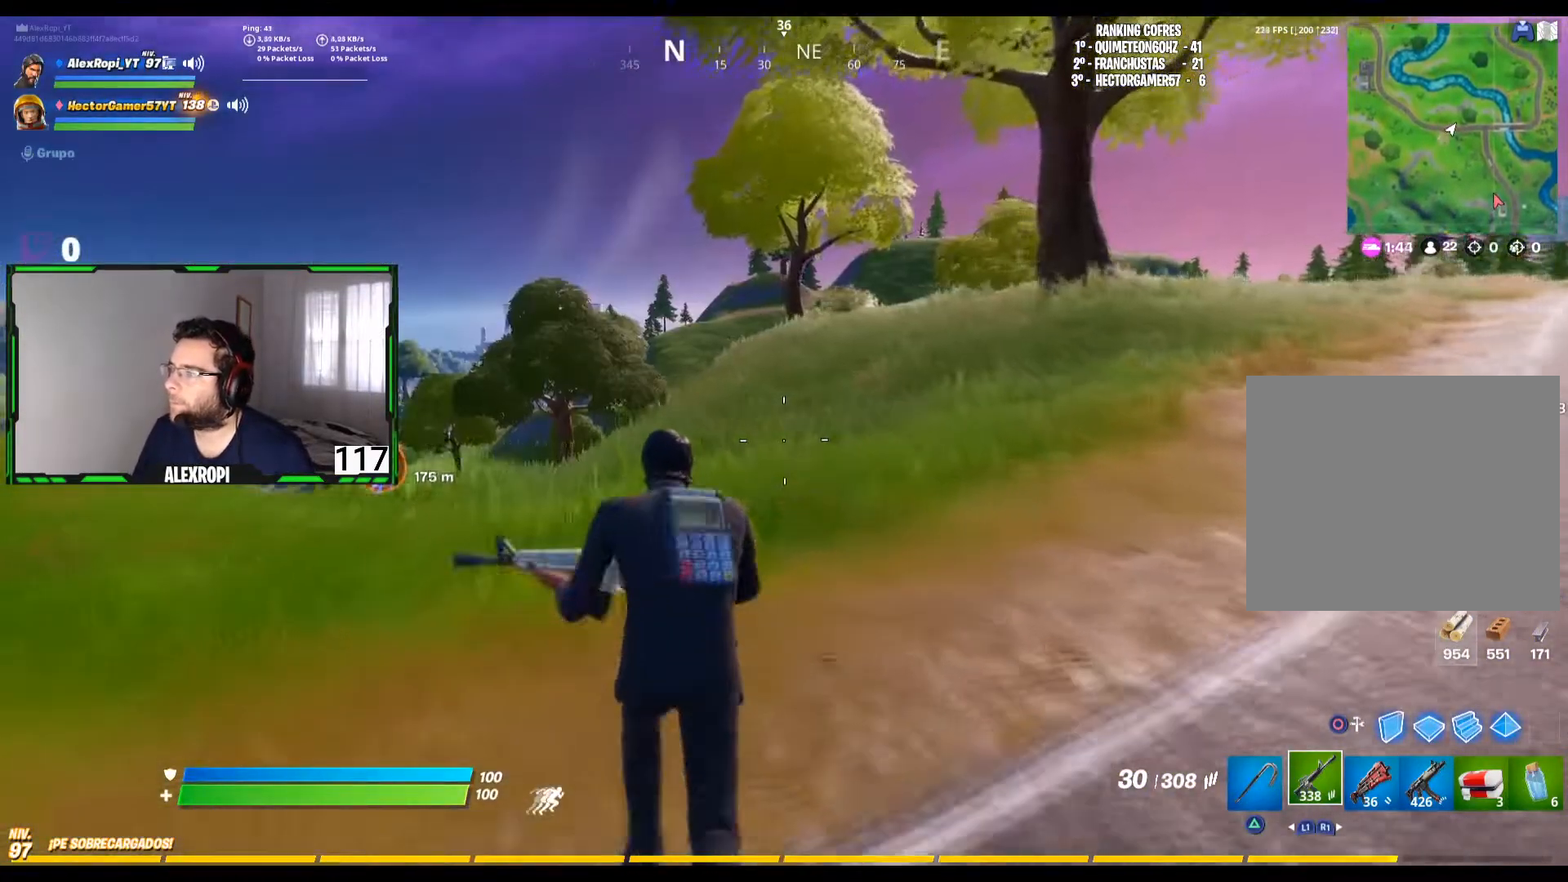
{"buttons": ["CROSS"], "left_stick": "up-right", "right_stick": "center", "events": [[120, "right_stick", "down-left"], [160, "left_stick", "up"], [280, "right_stick", "center"], [440, "left_stick", "up-right"], [480, "CROSS", "down"]]}